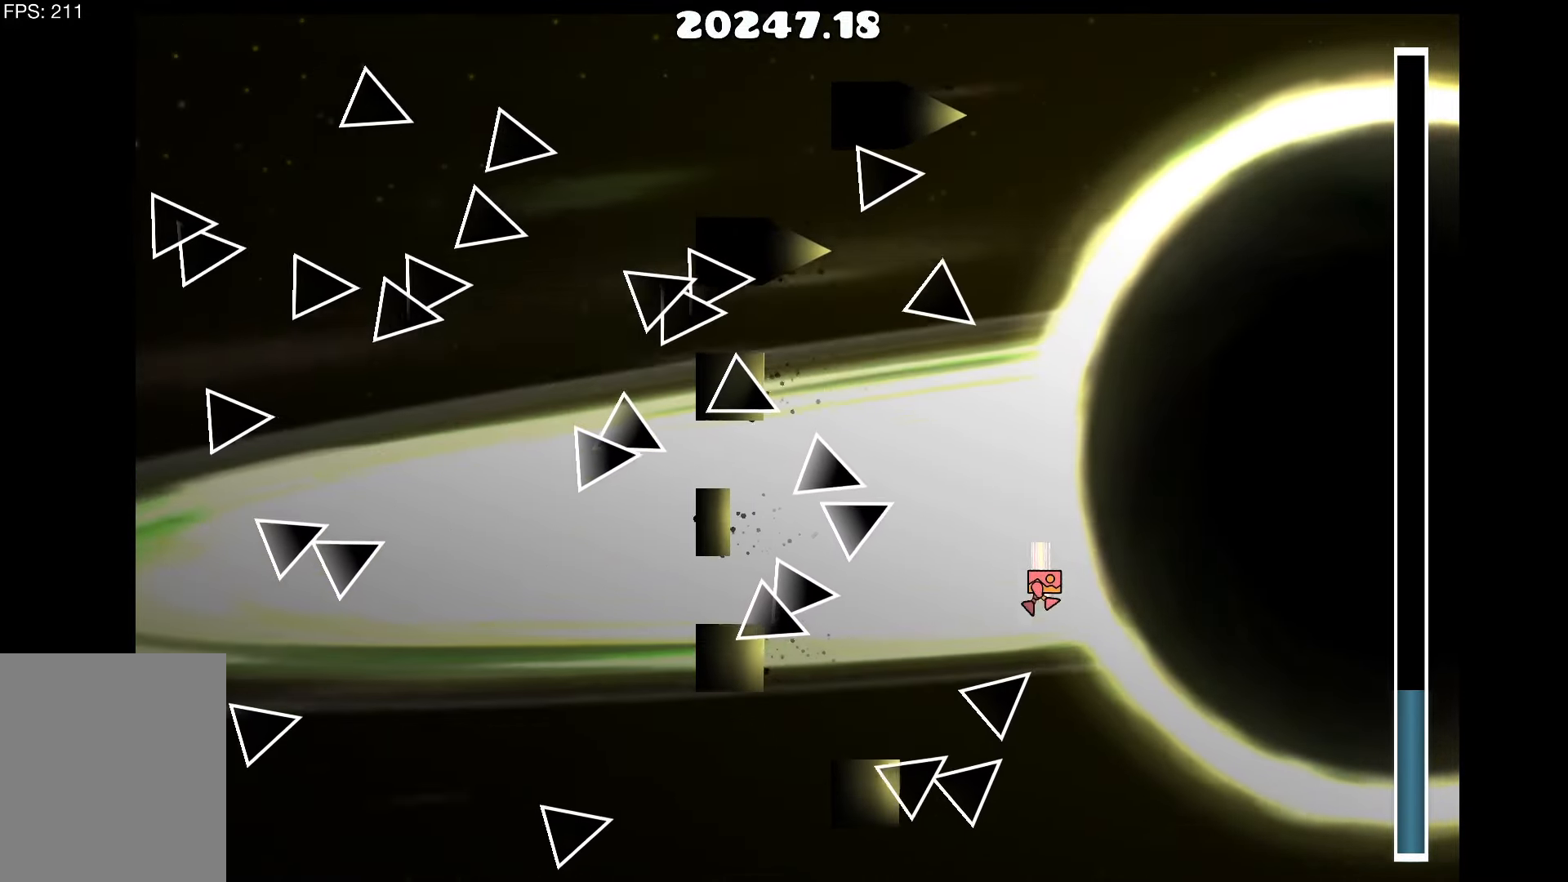
Gameplay with keyboard; each line is a JSON object with the keys held at the frame after it. "events" lists presses ("down") and releases ("up") of "a", "d", "left", "right", "space", "up" and "w" between this image and that frame as [ms after this image, input, new state], when the widget could be followed in between. No other keys are recorded. Mouse input is not recorded.
{"keys": ["up"], "events": [[33, "up", "down"], [117, "up", "up"], [167, "d", "down"], [217, "up", "down"], [317, "d", "up"], [317, "up", "up"], [450, "up", "down"]]}
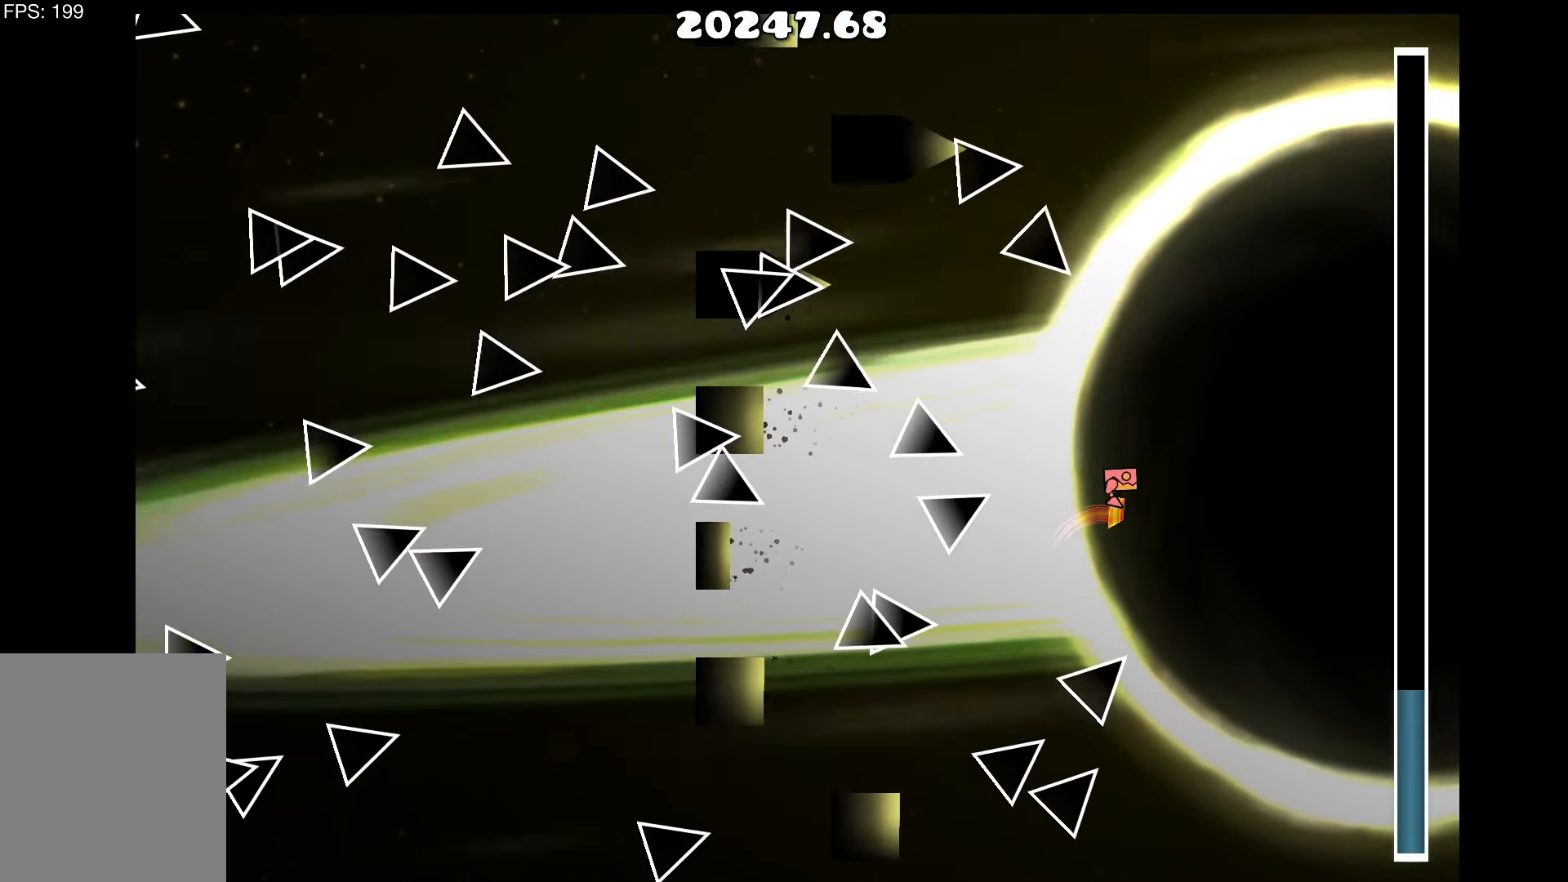
{"keys": [], "events": [[50, "up", "up"], [233, "up", "down"], [267, "up", "up"], [367, "d", "down"], [417, "d", "up"]]}
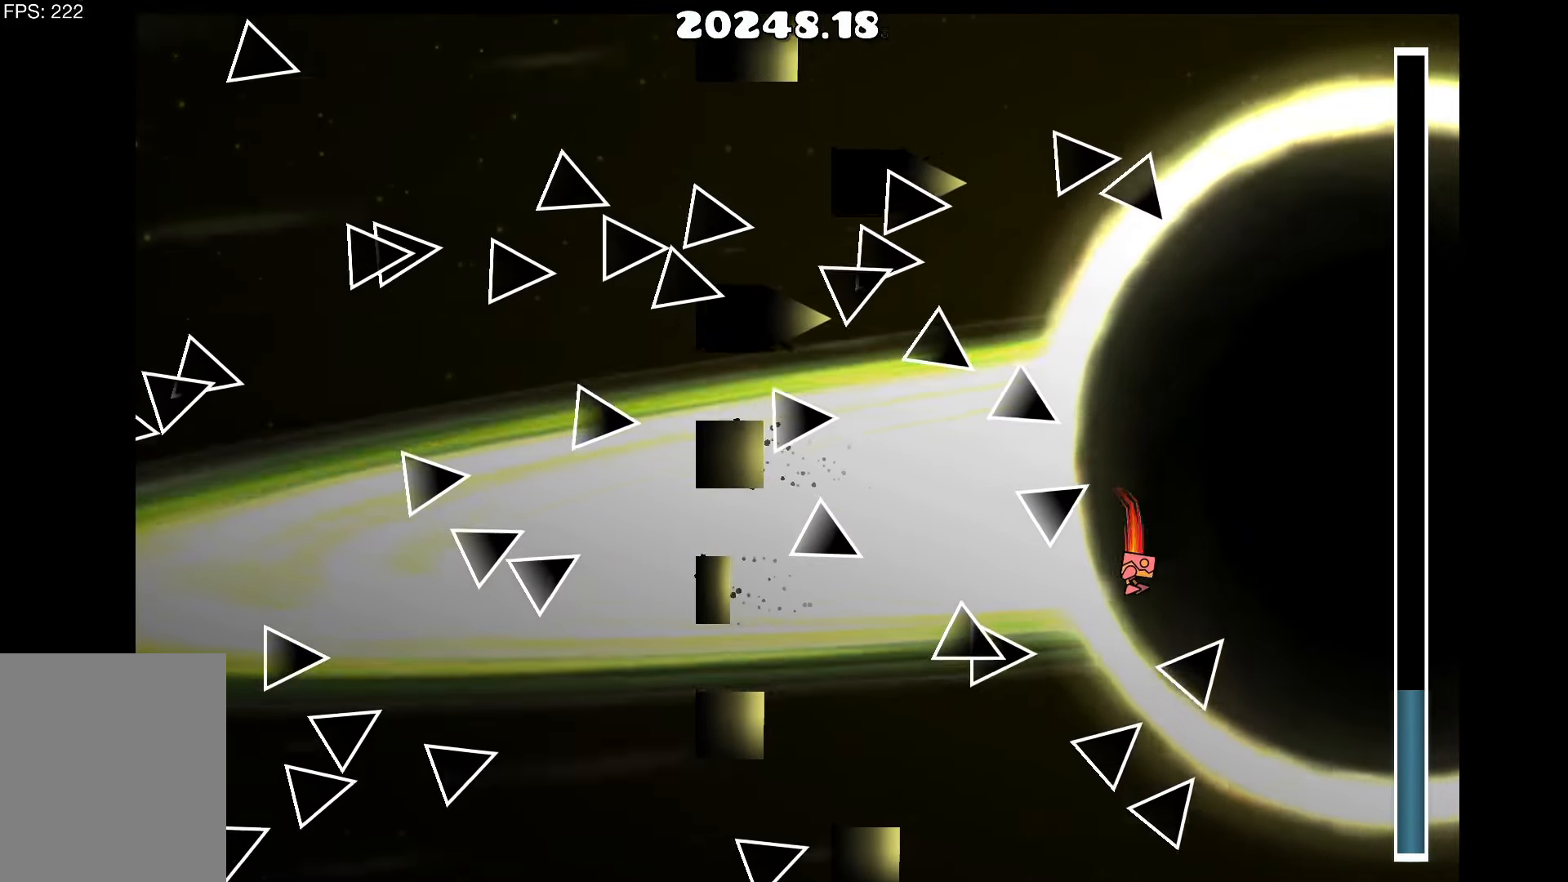
{"keys": [], "events": [[50, "up", "down"], [100, "up", "up"], [150, "d", "down"], [233, "d", "up"], [383, "up", "down"], [433, "up", "up"]]}
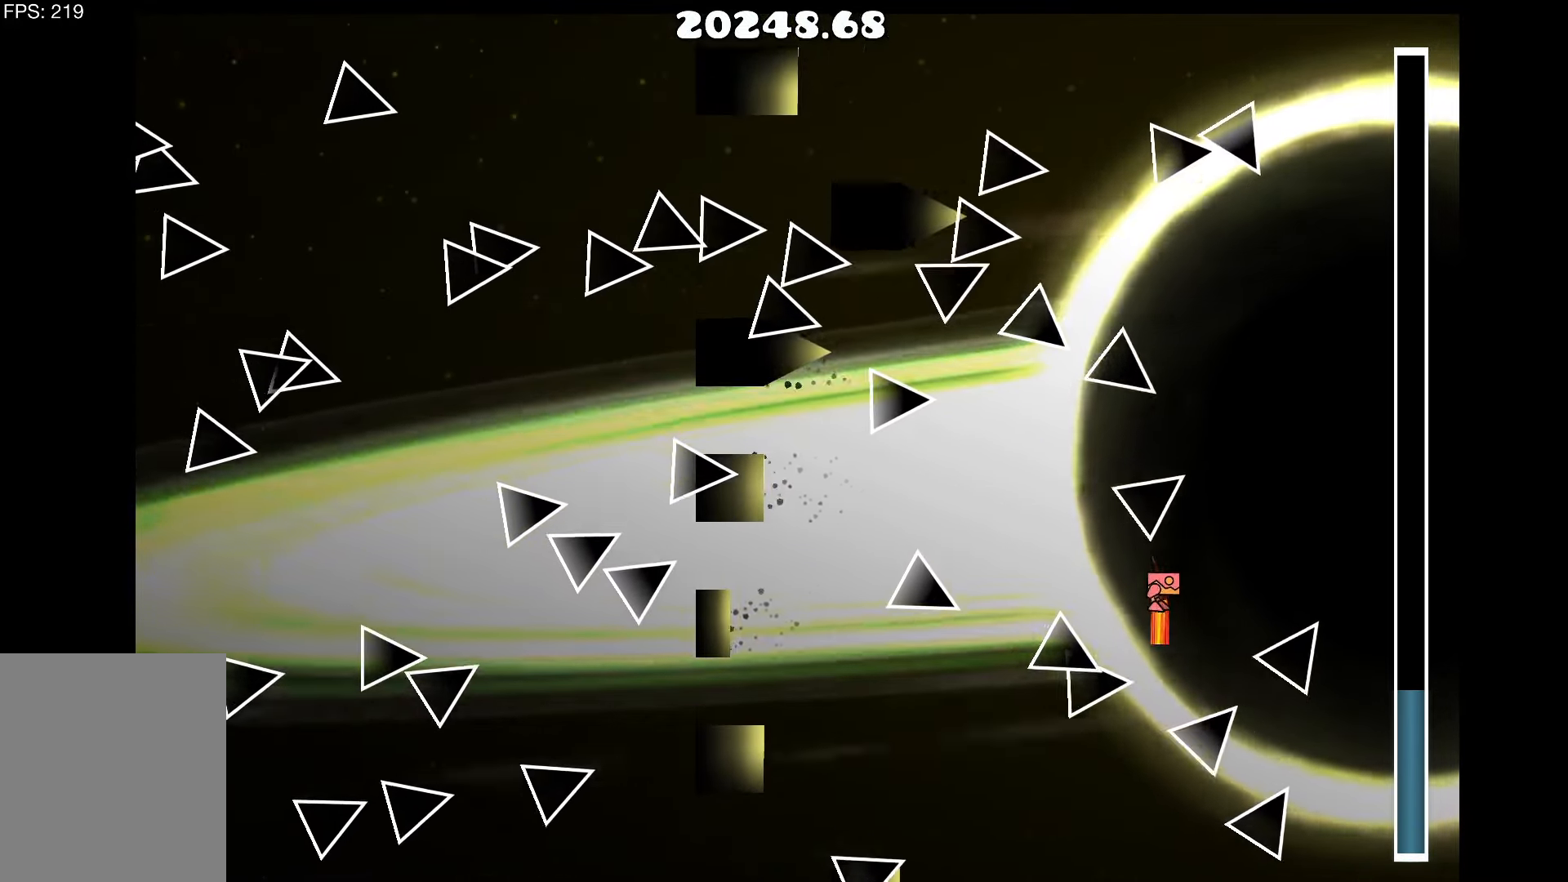
{"keys": [], "events": [[117, "a", "down"], [117, "up", "down"], [167, "a", "up"], [167, "up", "up"], [300, "up", "down"], [400, "up", "up"]]}
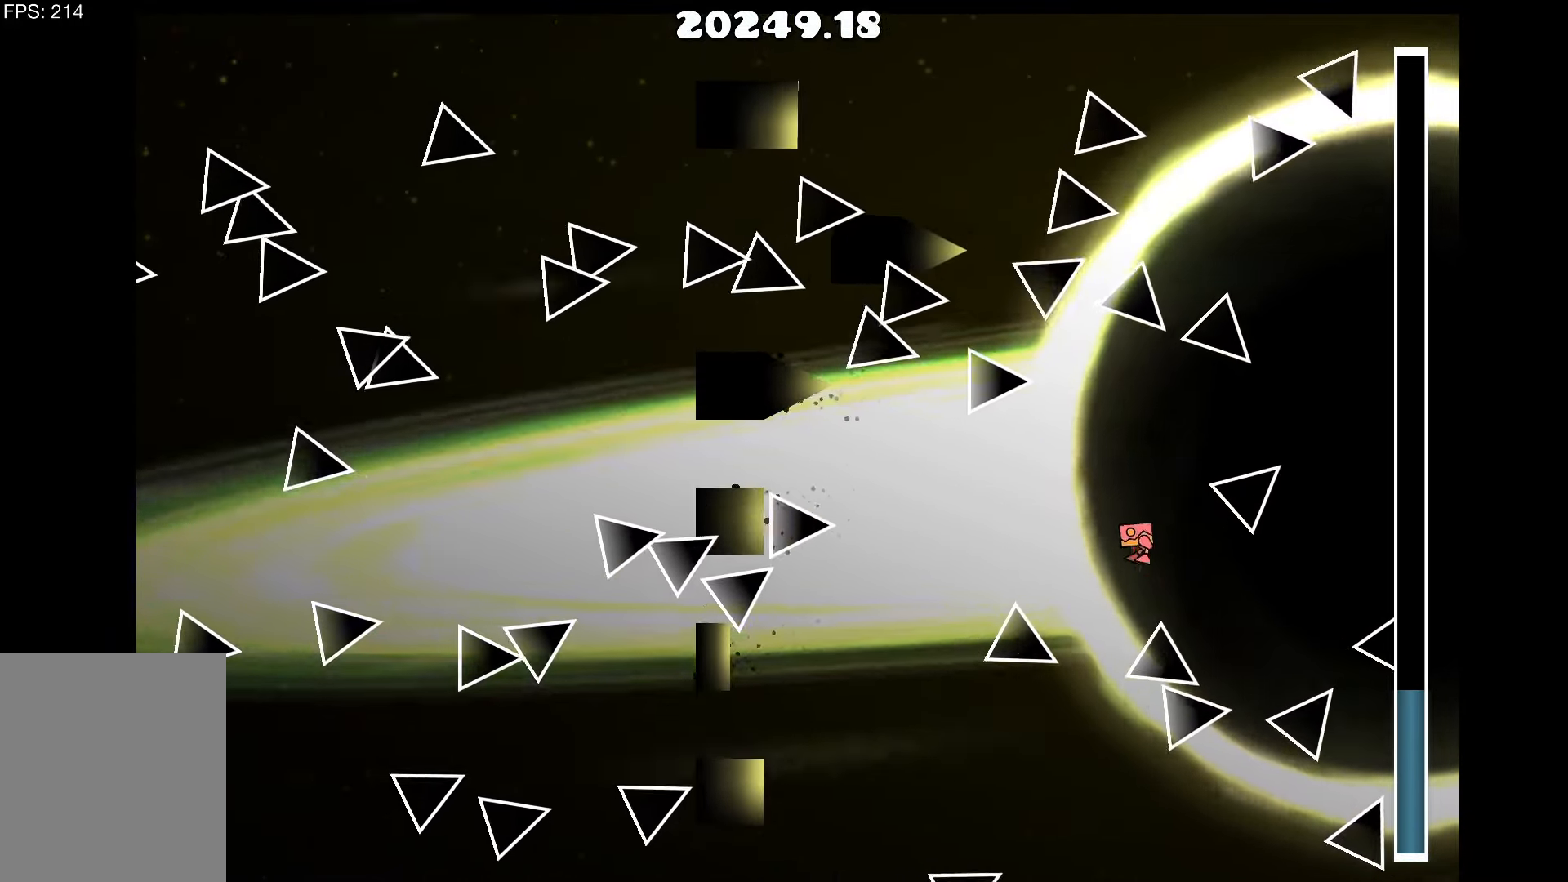
{"keys": ["a"], "events": [[83, "up", "down"], [183, "up", "up"], [317, "up", "down"], [433, "up", "up"], [467, "a", "down"]]}
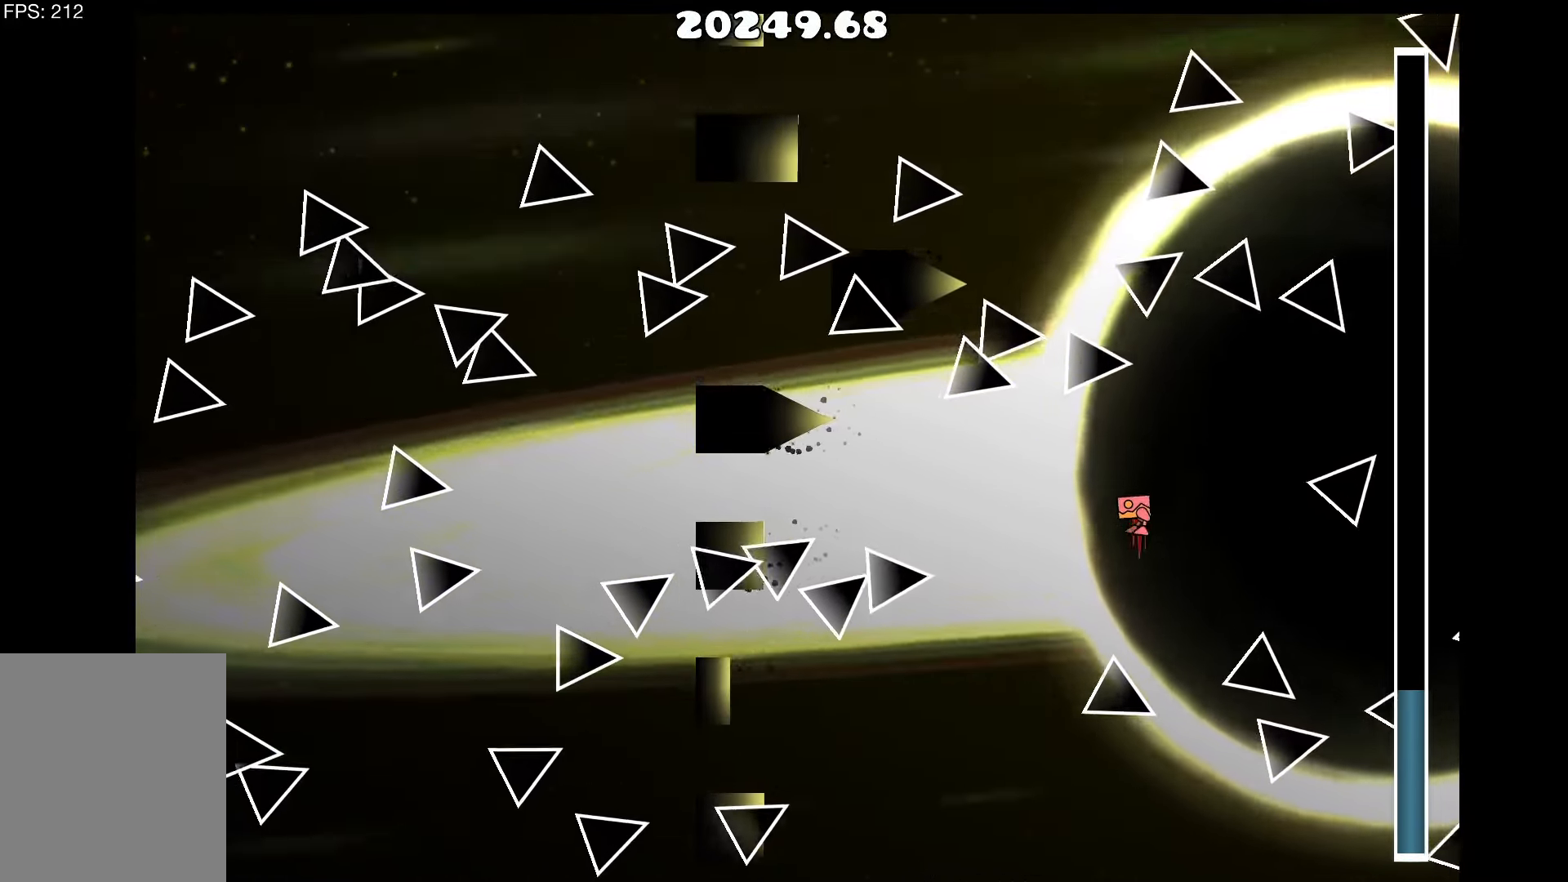
{"keys": ["a"], "events": [[150, "a", "up"], [150, "up", "down"], [250, "up", "up"], [384, "up", "down"], [434, "a", "down"], [484, "up", "up"]]}
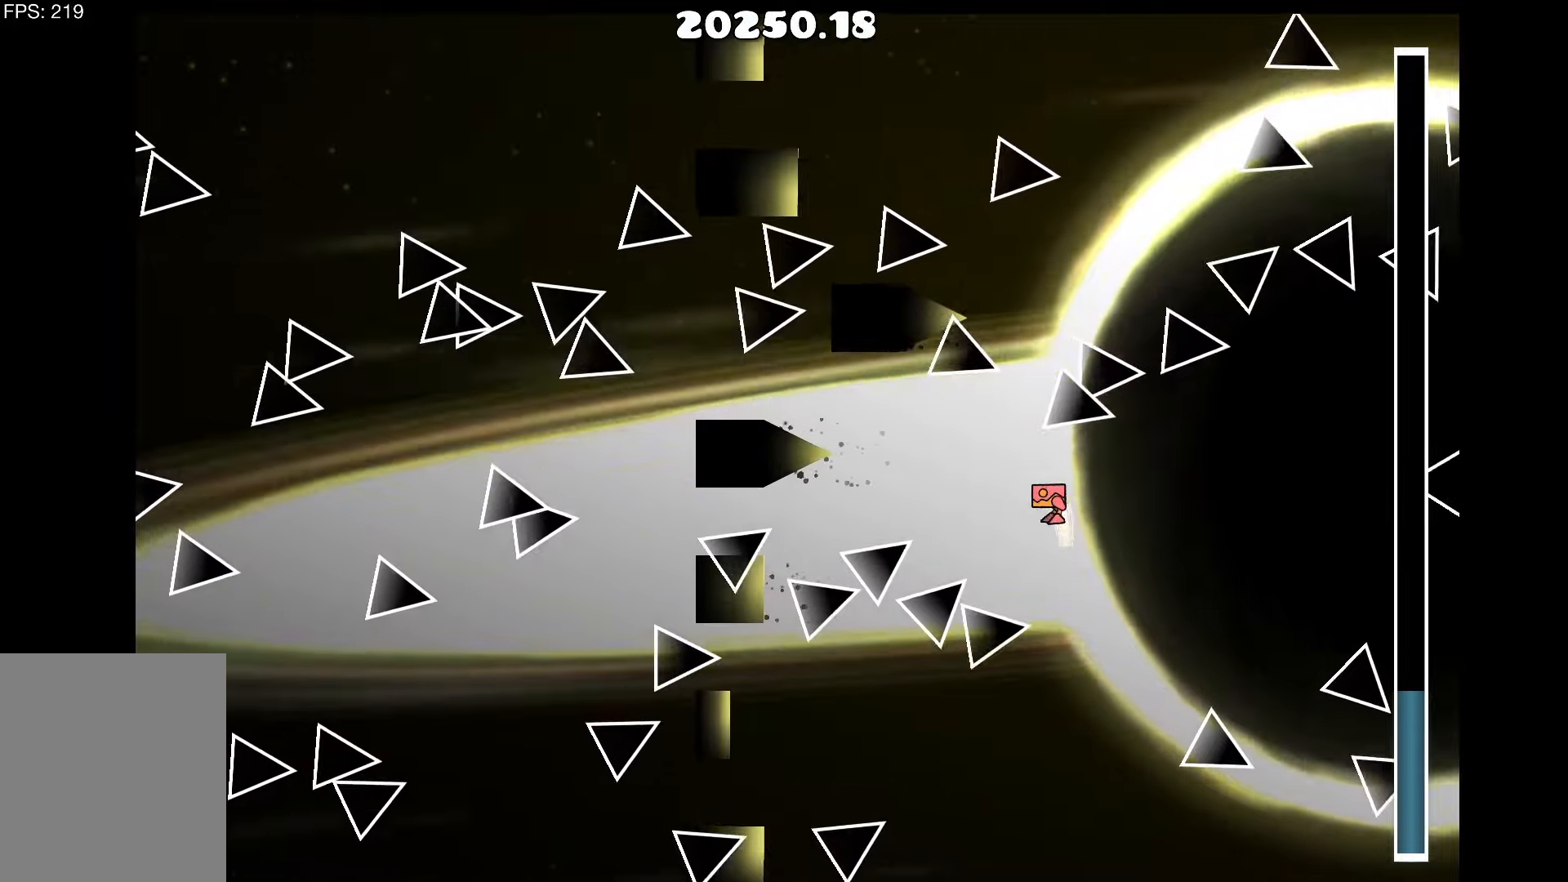
{"keys": [], "events": [[67, "up", "down"], [117, "a", "up"], [167, "up", "up"], [300, "up", "down"], [350, "a", "down"], [400, "up", "up"], [450, "a", "up"]]}
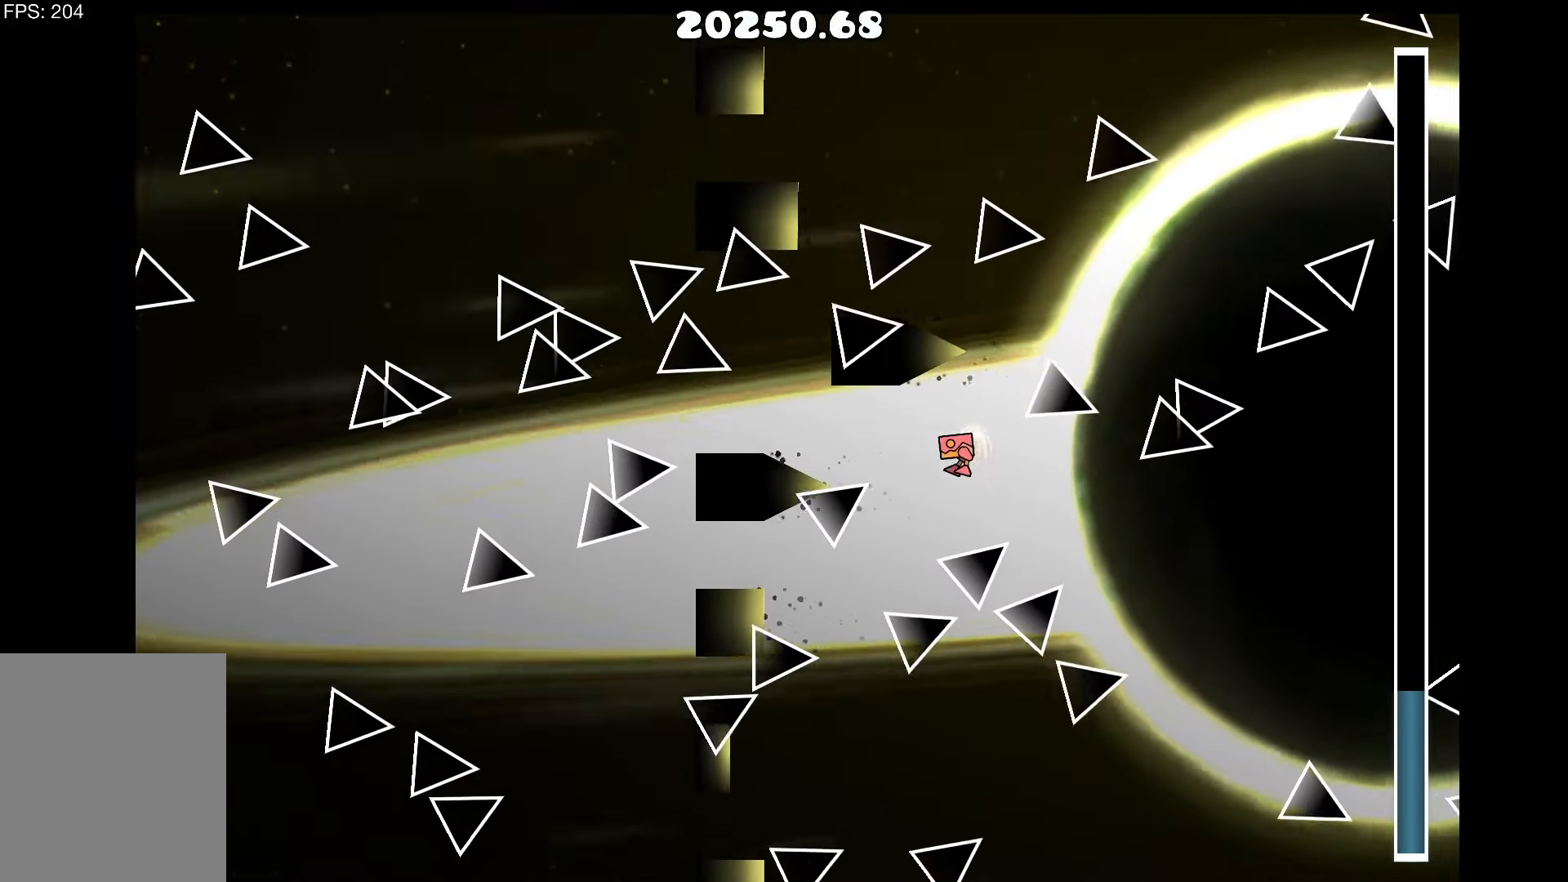
{"keys": ["d"], "events": [[50, "d", "down"], [84, "up", "down"], [134, "up", "up"], [184, "d", "up"], [367, "up", "down"], [417, "up", "up"], [467, "d", "down"]]}
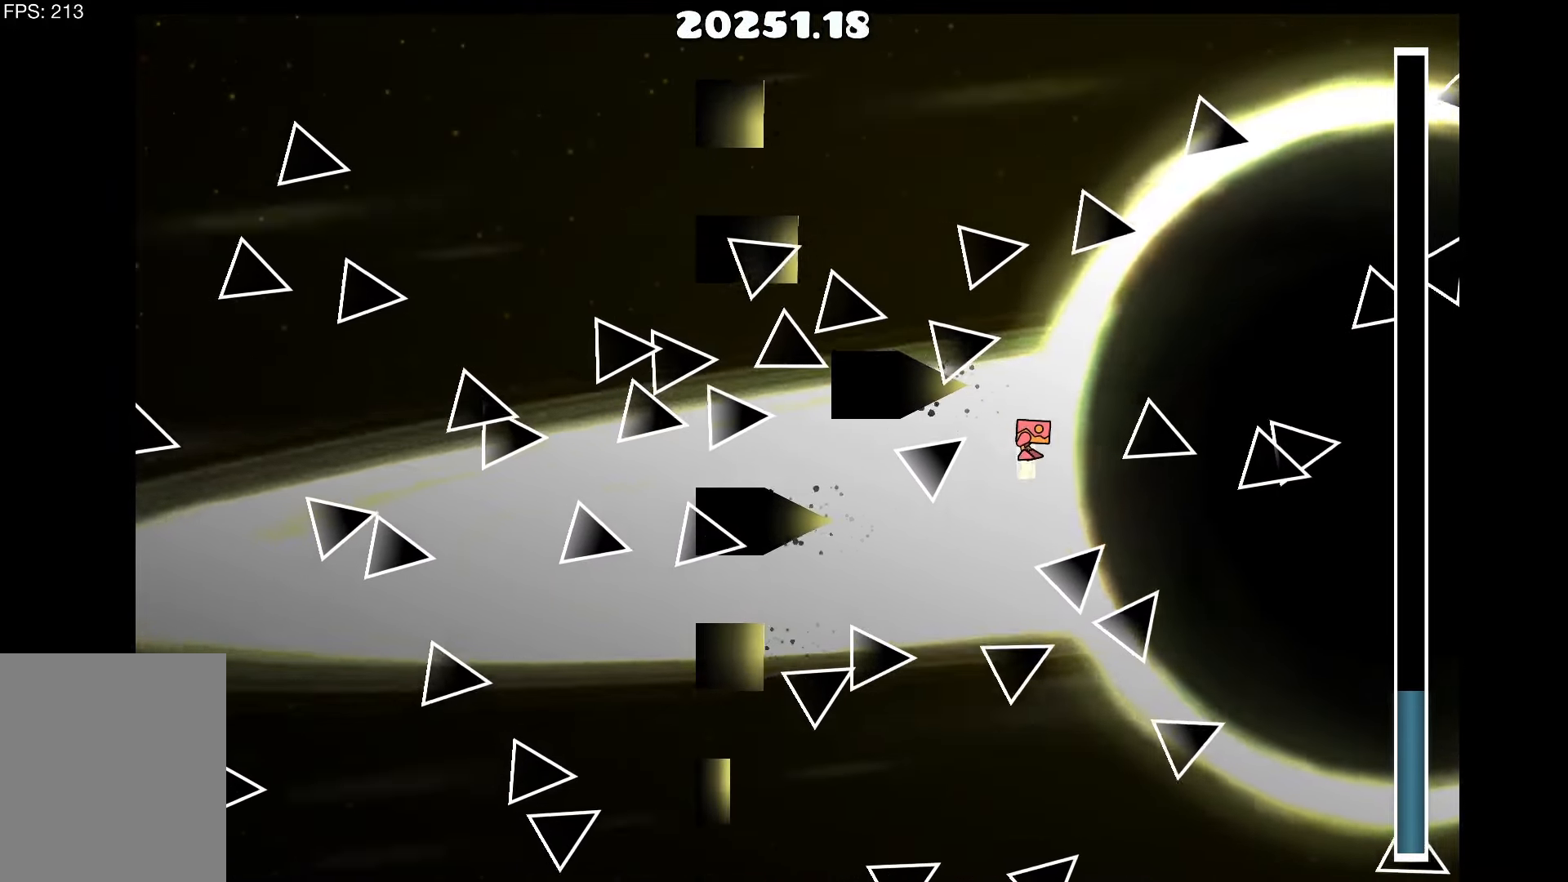
{"keys": ["up"], "events": [[50, "d", "up"], [150, "up", "down"], [234, "up", "up"], [484, "up", "down"]]}
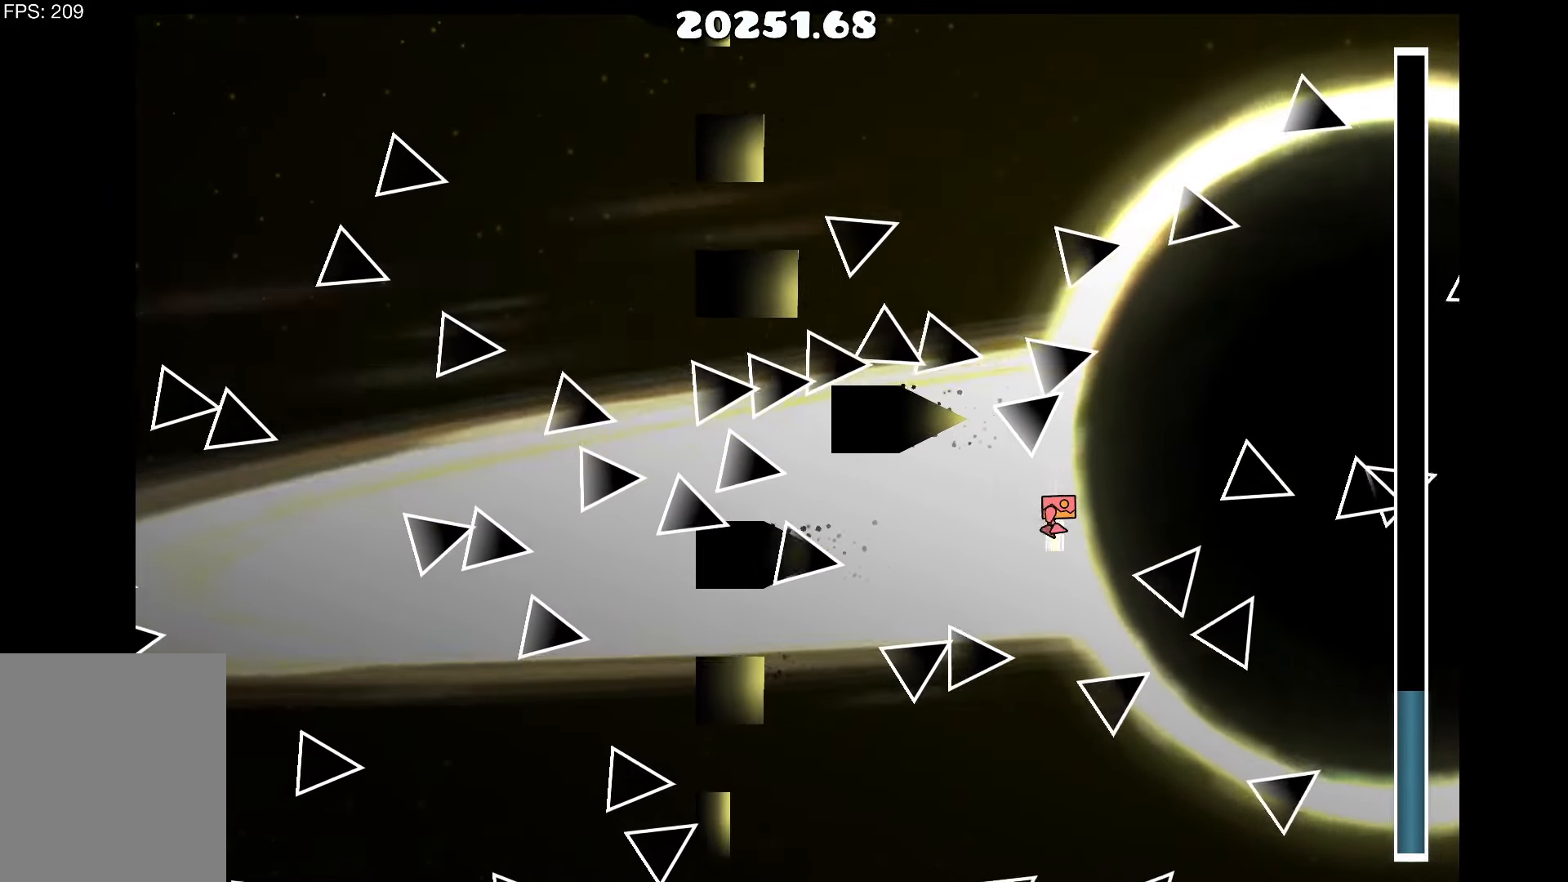
{"keys": ["up"], "events": [[67, "up", "up"], [250, "up", "down"], [350, "a", "down"], [350, "up", "up"], [400, "a", "up"], [450, "up", "down"]]}
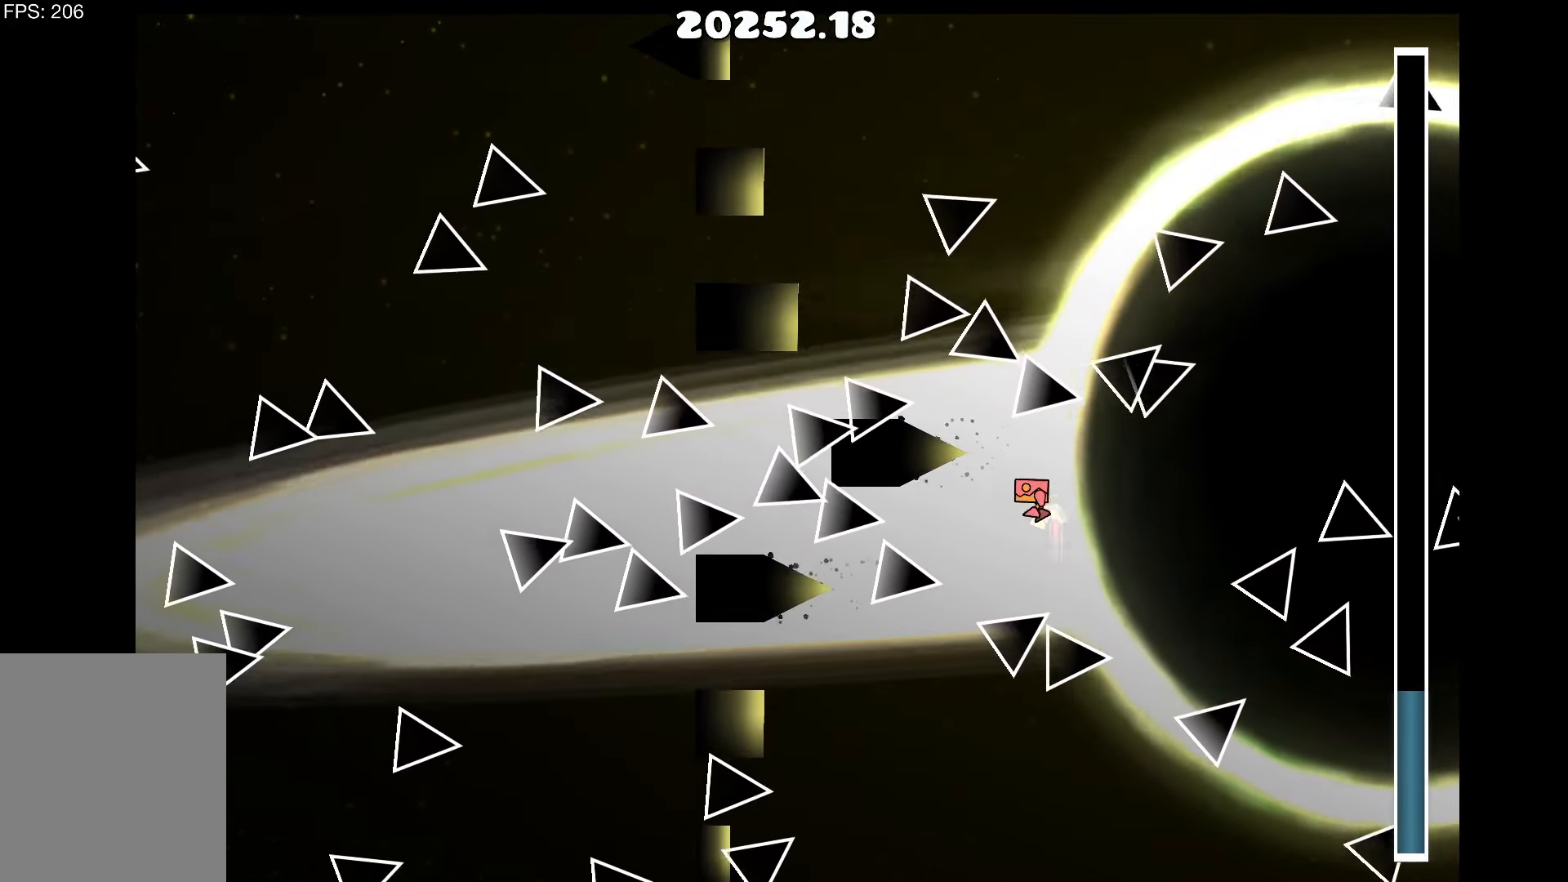
{"keys": ["d", "up"], "events": [[50, "up", "up"], [217, "up", "down"], [317, "up", "up"], [417, "d", "down"], [467, "up", "down"]]}
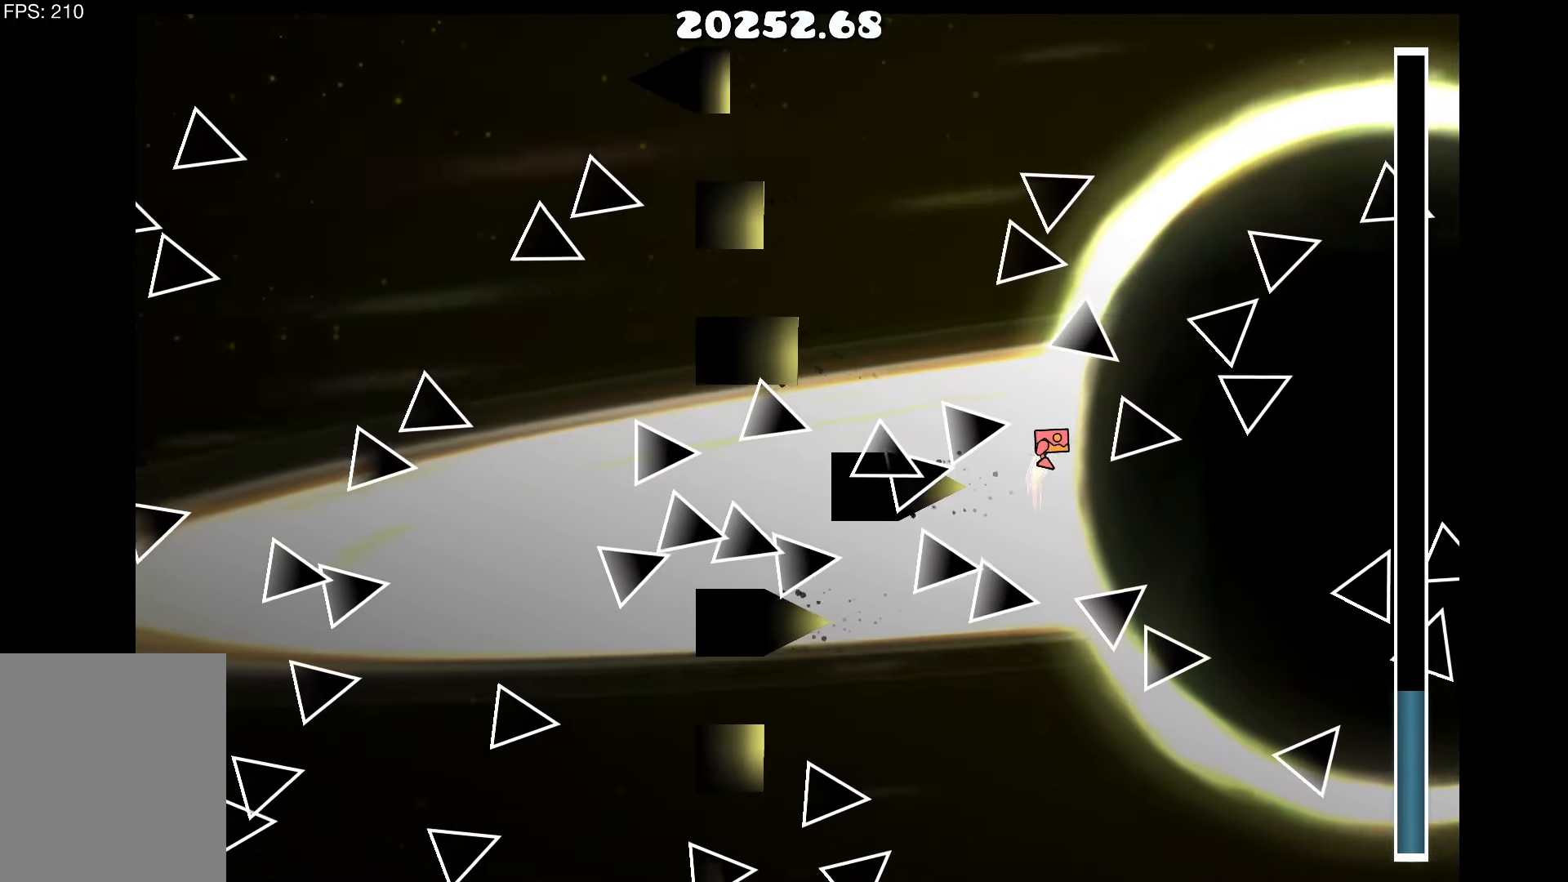
{"keys": [], "events": [[17, "d", "up"], [17, "up", "up"], [150, "up", "down"], [250, "d", "down"], [250, "up", "up"], [334, "d", "up"], [384, "up", "down"], [434, "up", "up"]]}
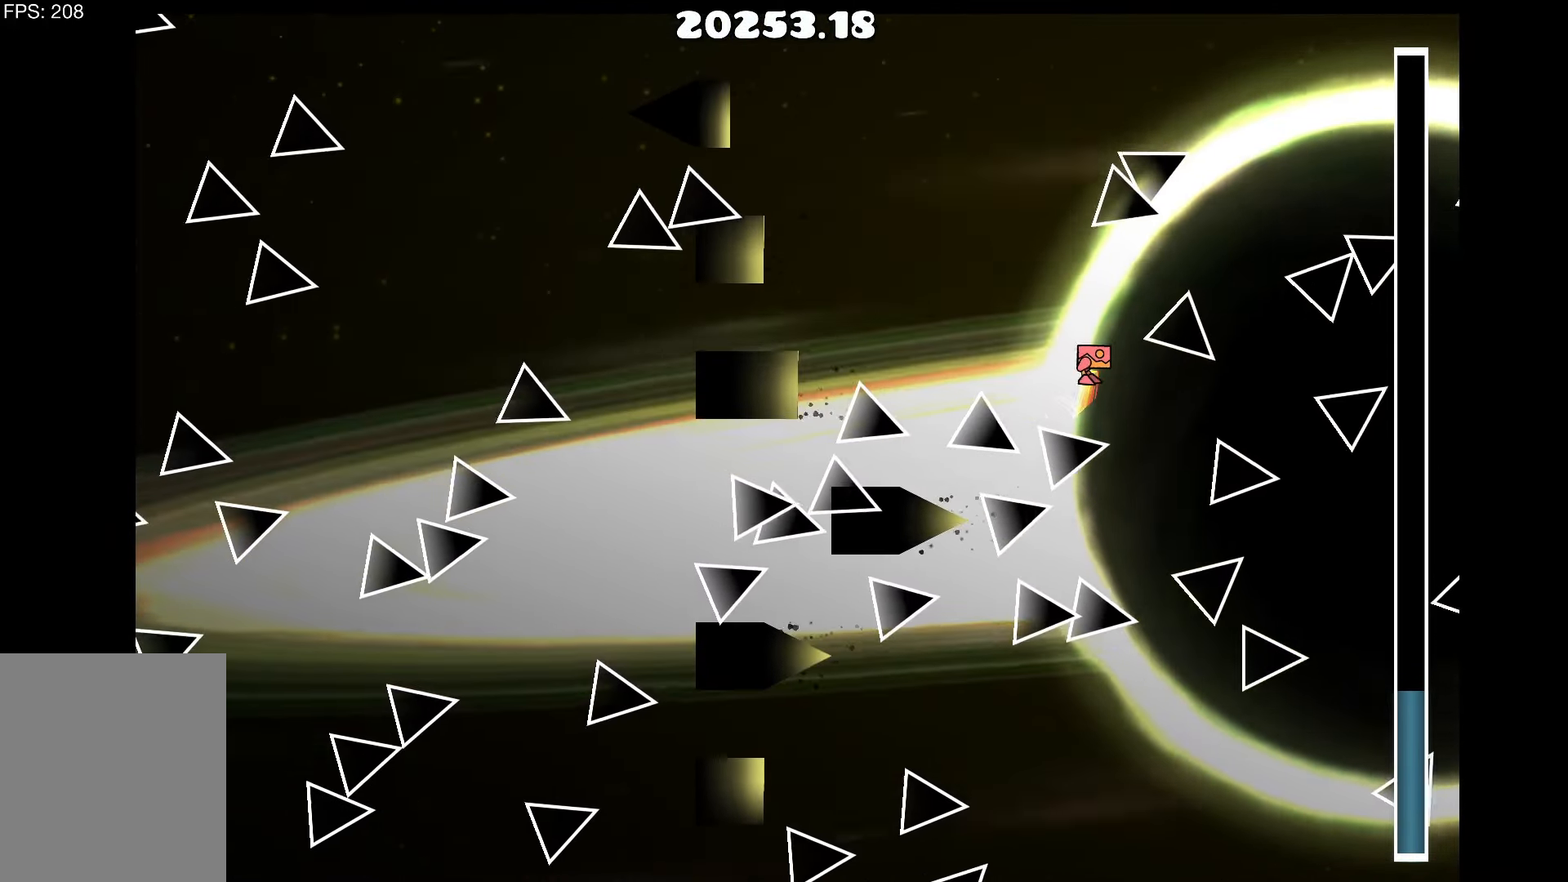
{"keys": [], "events": [[117, "up", "down"], [167, "up", "up"], [317, "up", "down"], [400, "up", "up"]]}
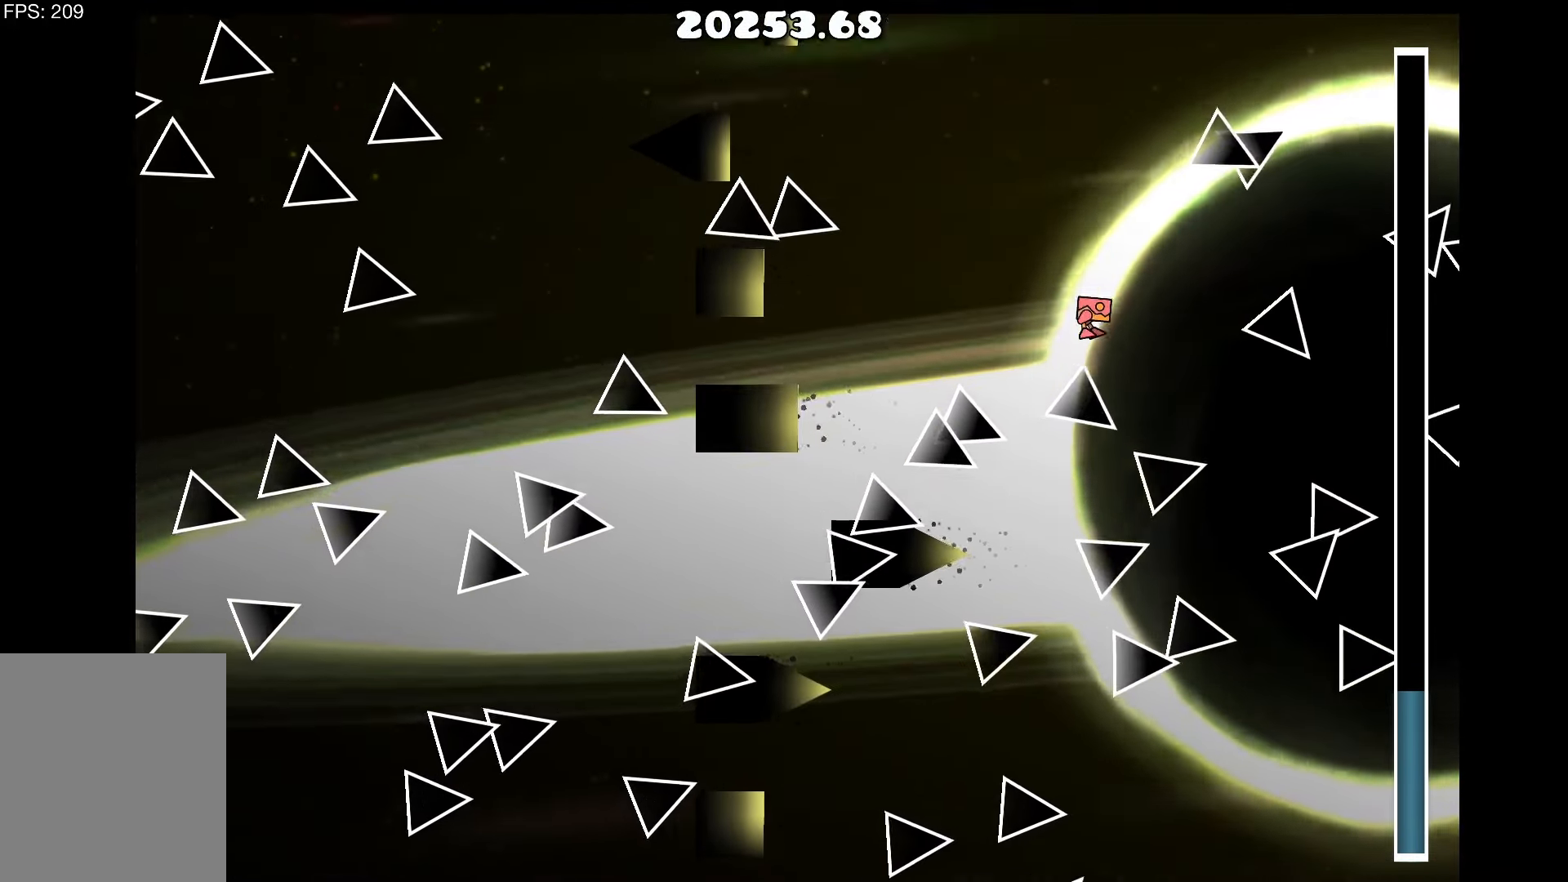
{"keys": [], "events": [[34, "up", "down"], [134, "up", "up"], [267, "up", "down"], [367, "up", "up"]]}
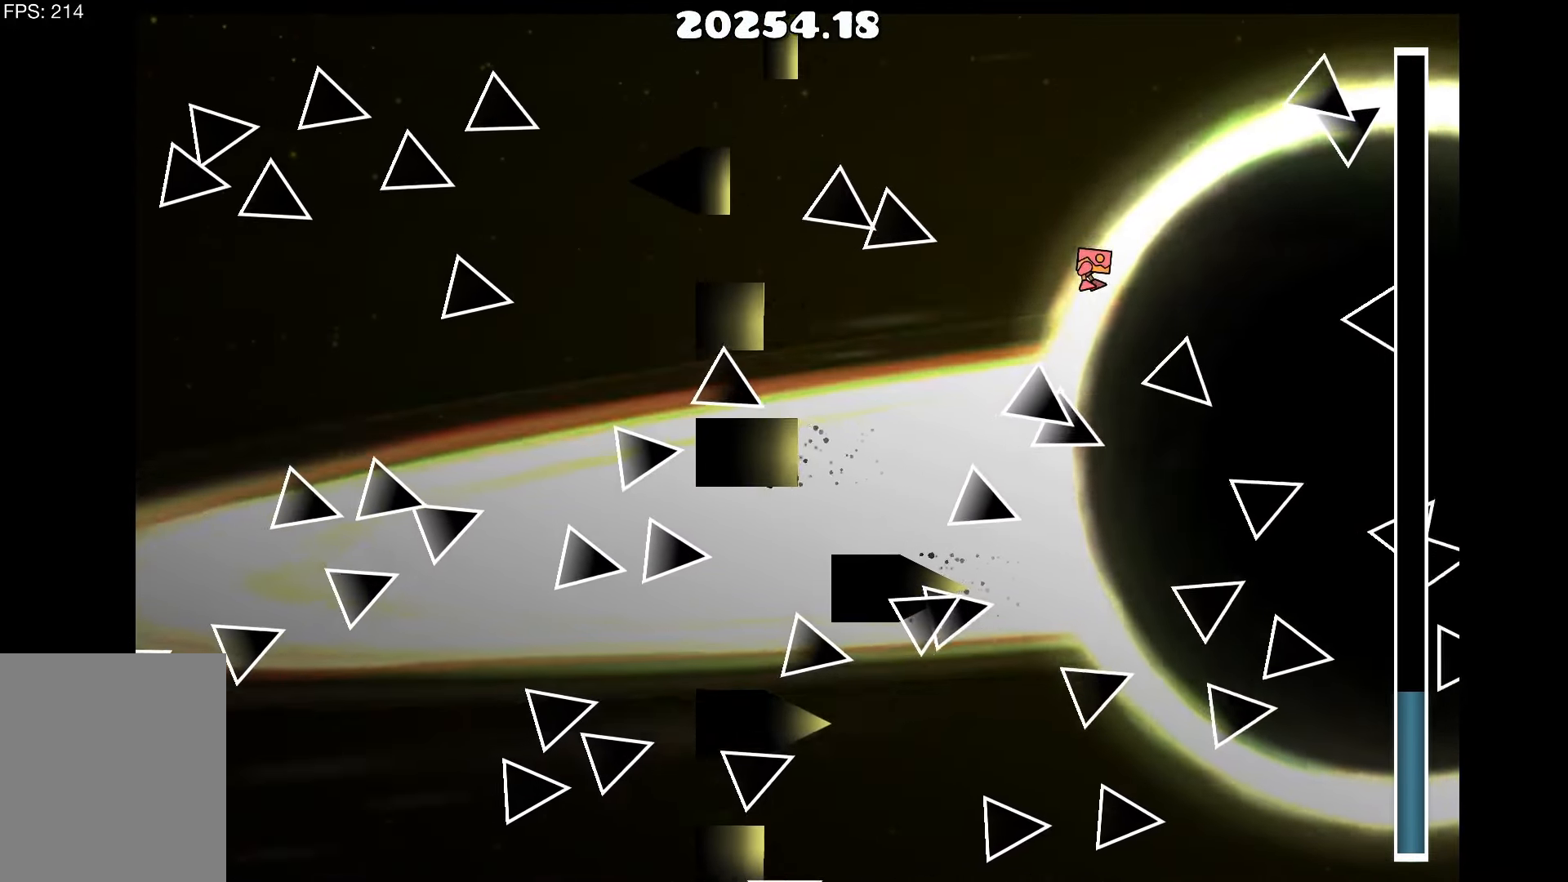
{"keys": [], "events": [[17, "up", "down"], [100, "up", "up"], [200, "a", "down"], [334, "a", "up"], [434, "up", "down"], [484, "up", "up"]]}
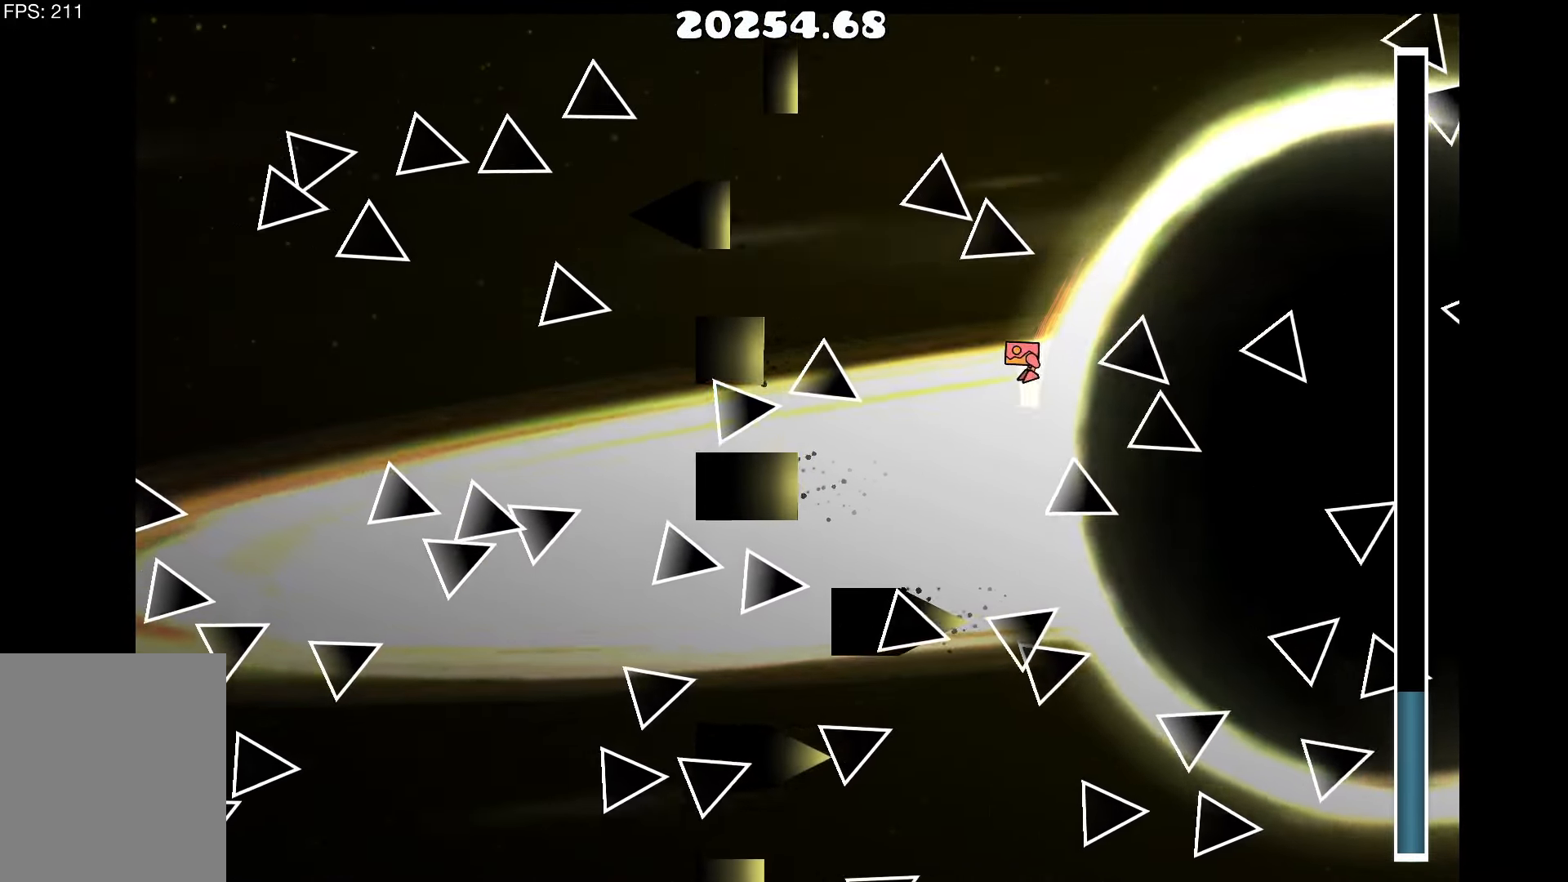
{"keys": ["d", "up"], "events": [[167, "up", "down"], [267, "up", "up"], [501, "d", "down"], [501, "up", "down"]]}
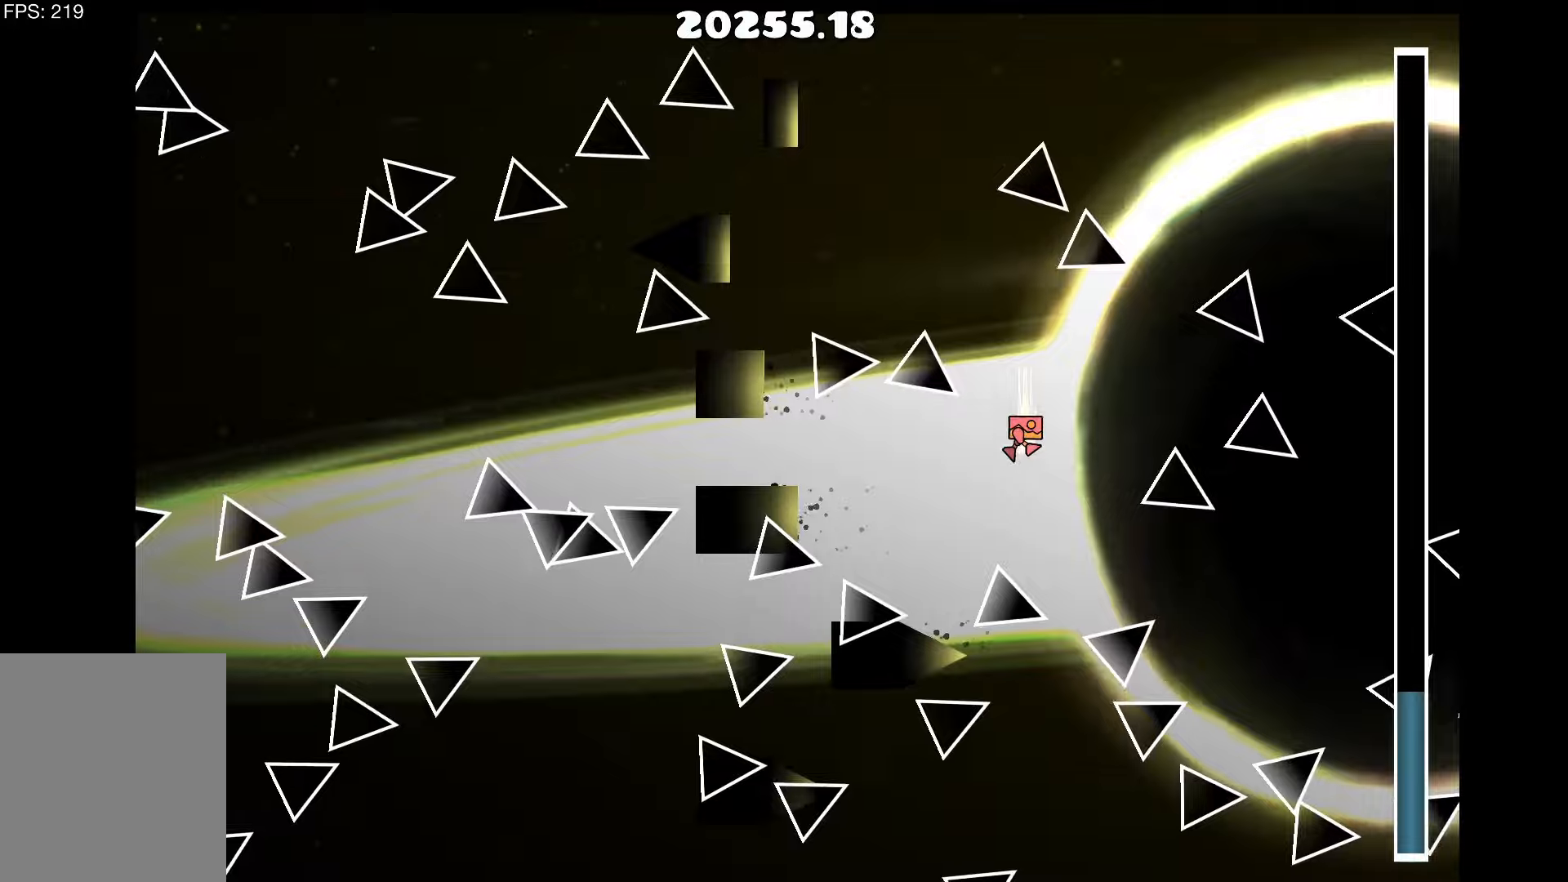
{"keys": [], "events": [[83, "d", "up"], [83, "up", "up"], [333, "up", "down"], [416, "a", "down"], [416, "up", "up"], [500, "a", "up"]]}
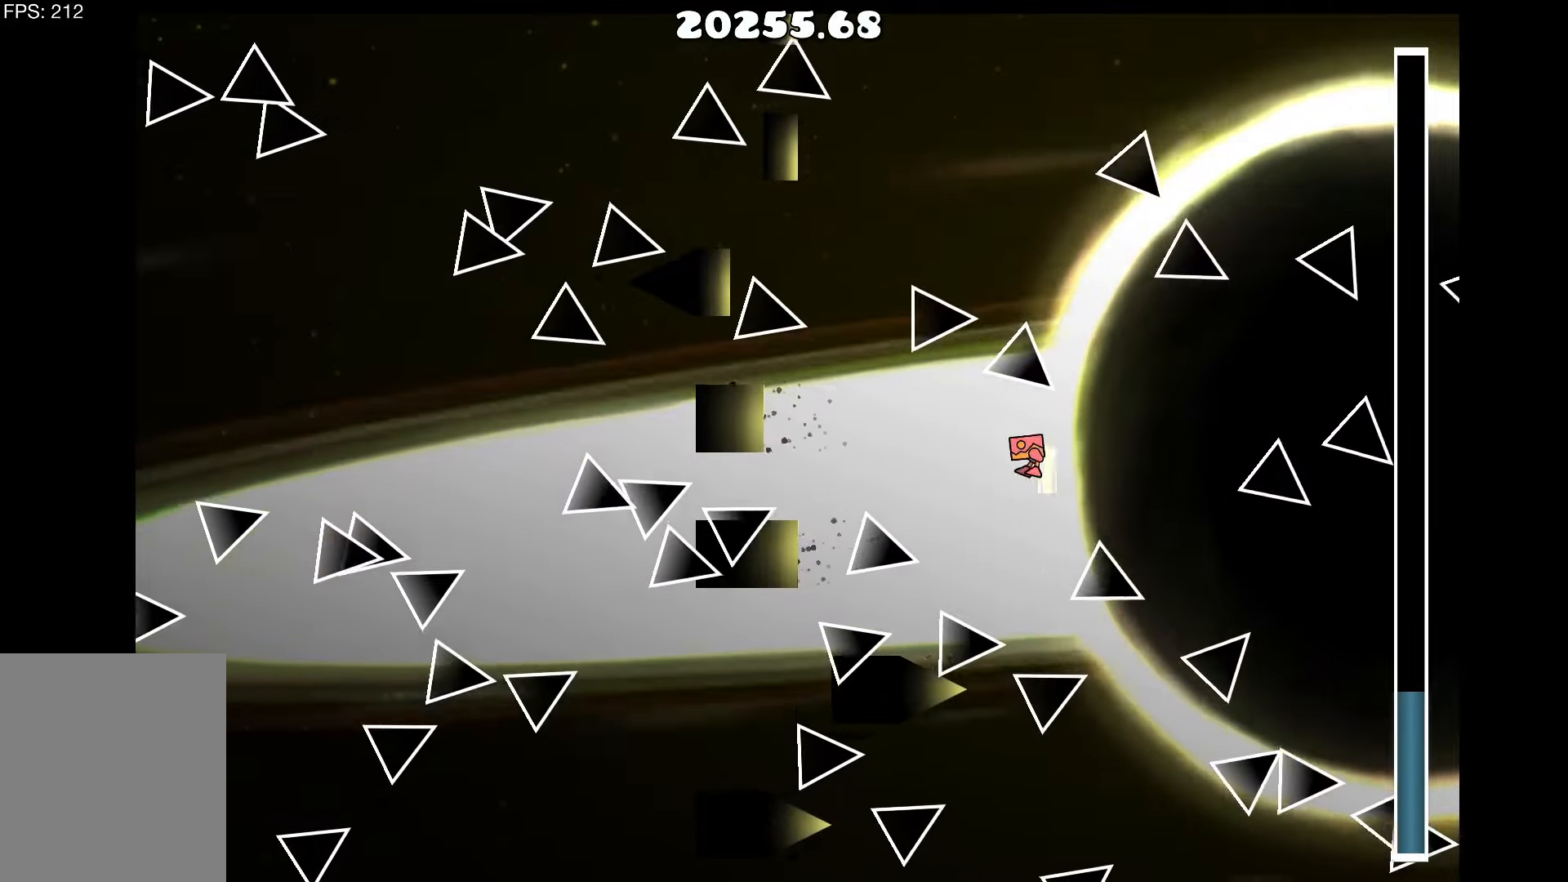
{"keys": [], "events": [[100, "up", "down"], [200, "up", "up"], [333, "up", "down"], [433, "up", "up"]]}
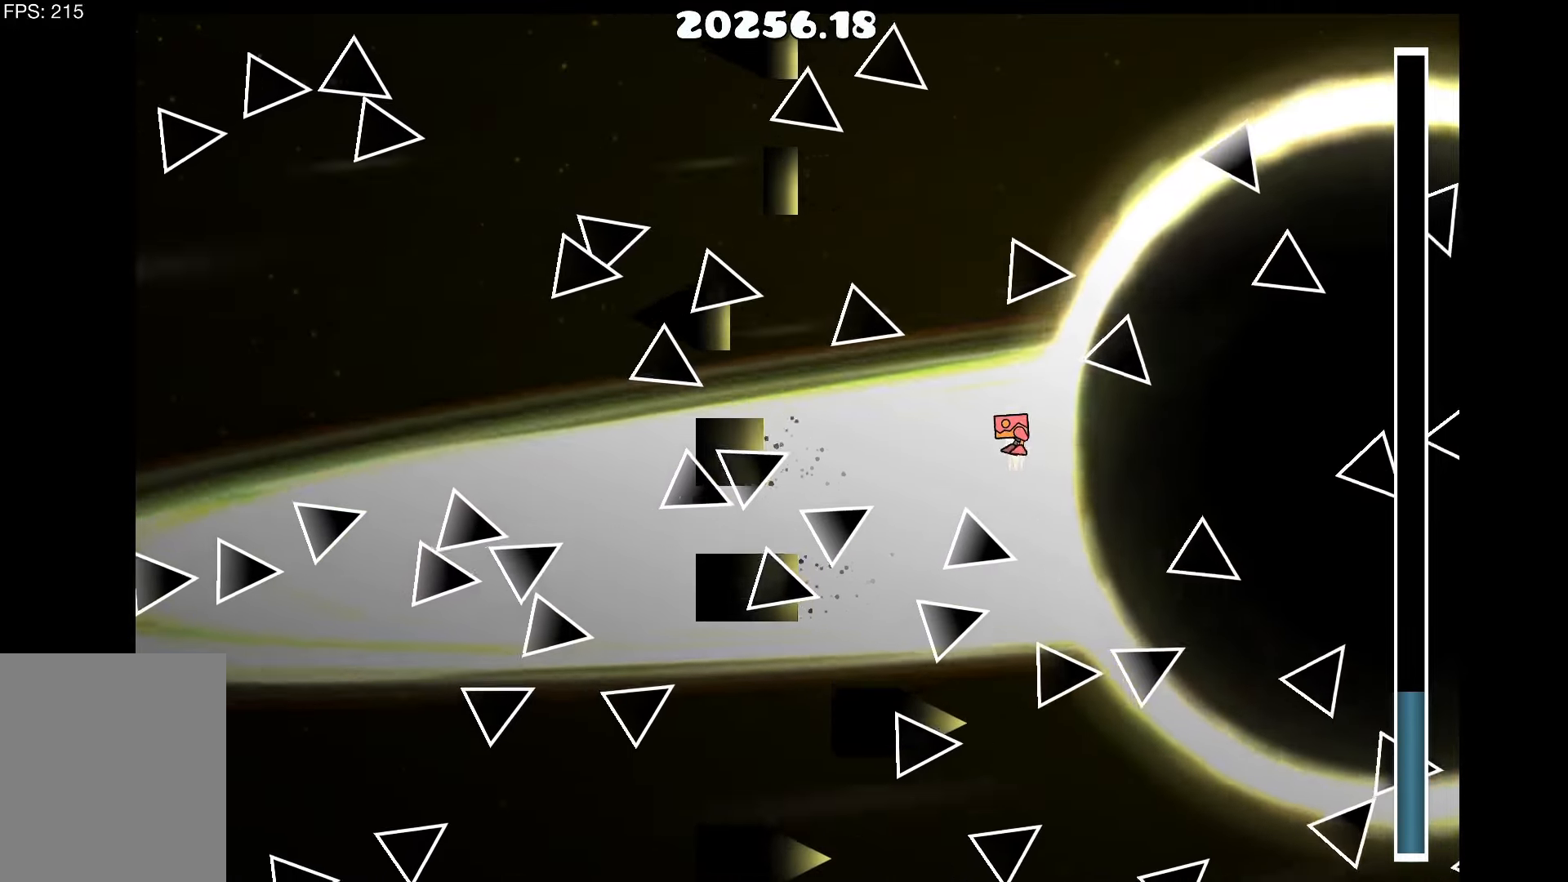
{"keys": ["up"], "events": [[66, "up", "down"], [133, "d", "down"], [166, "up", "up"], [250, "d", "up"], [250, "up", "down"], [350, "up", "up"], [500, "up", "down"]]}
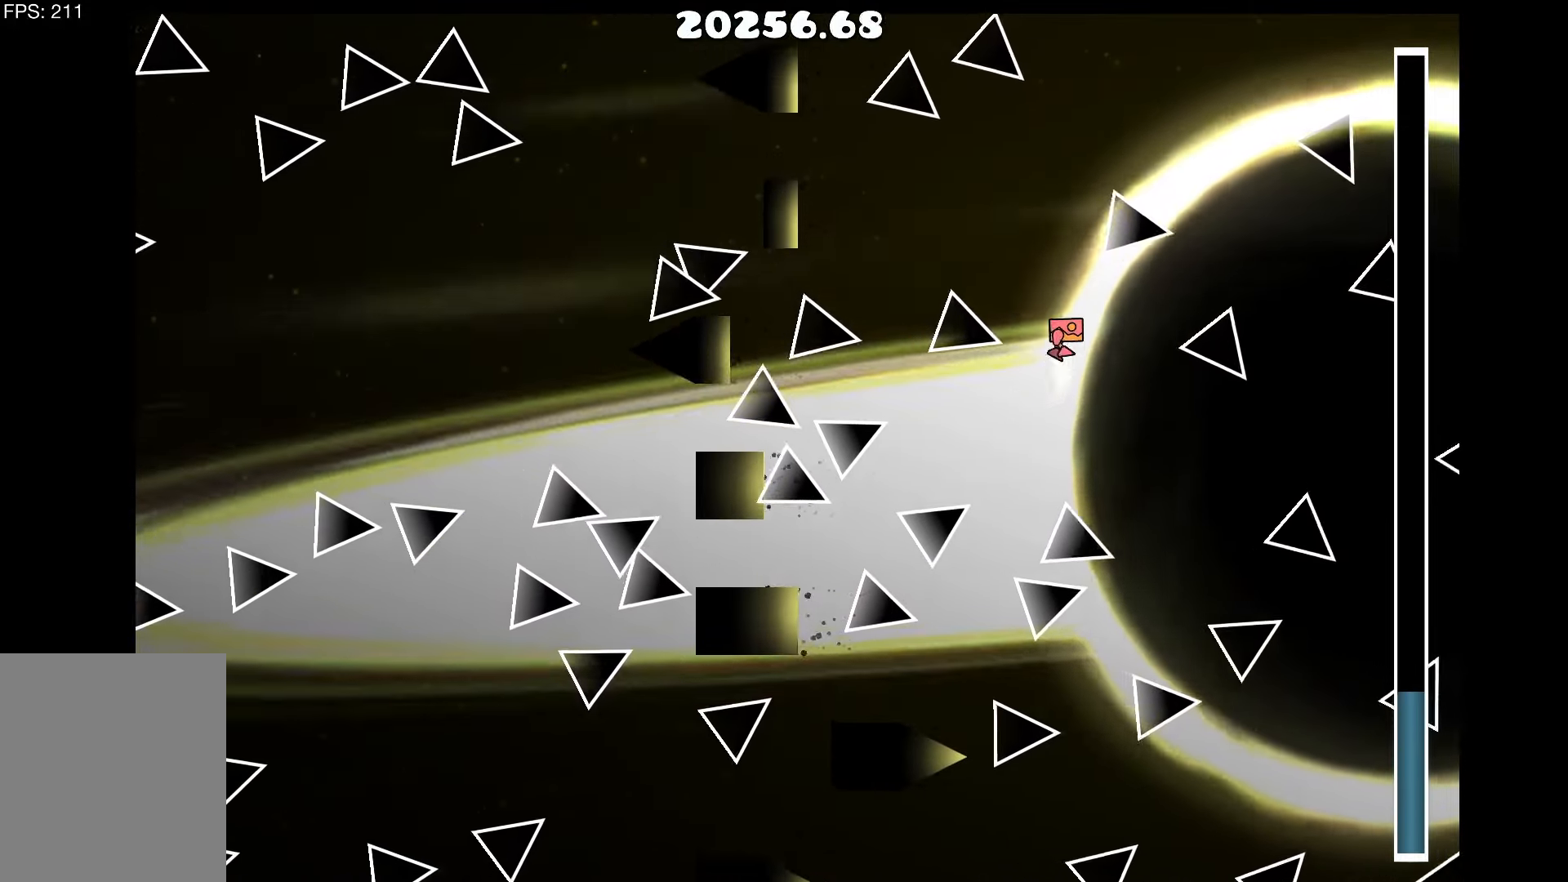
{"keys": [], "events": [[33, "up", "up"], [183, "up", "down"], [233, "up", "up"], [416, "up", "down"], [466, "up", "up"]]}
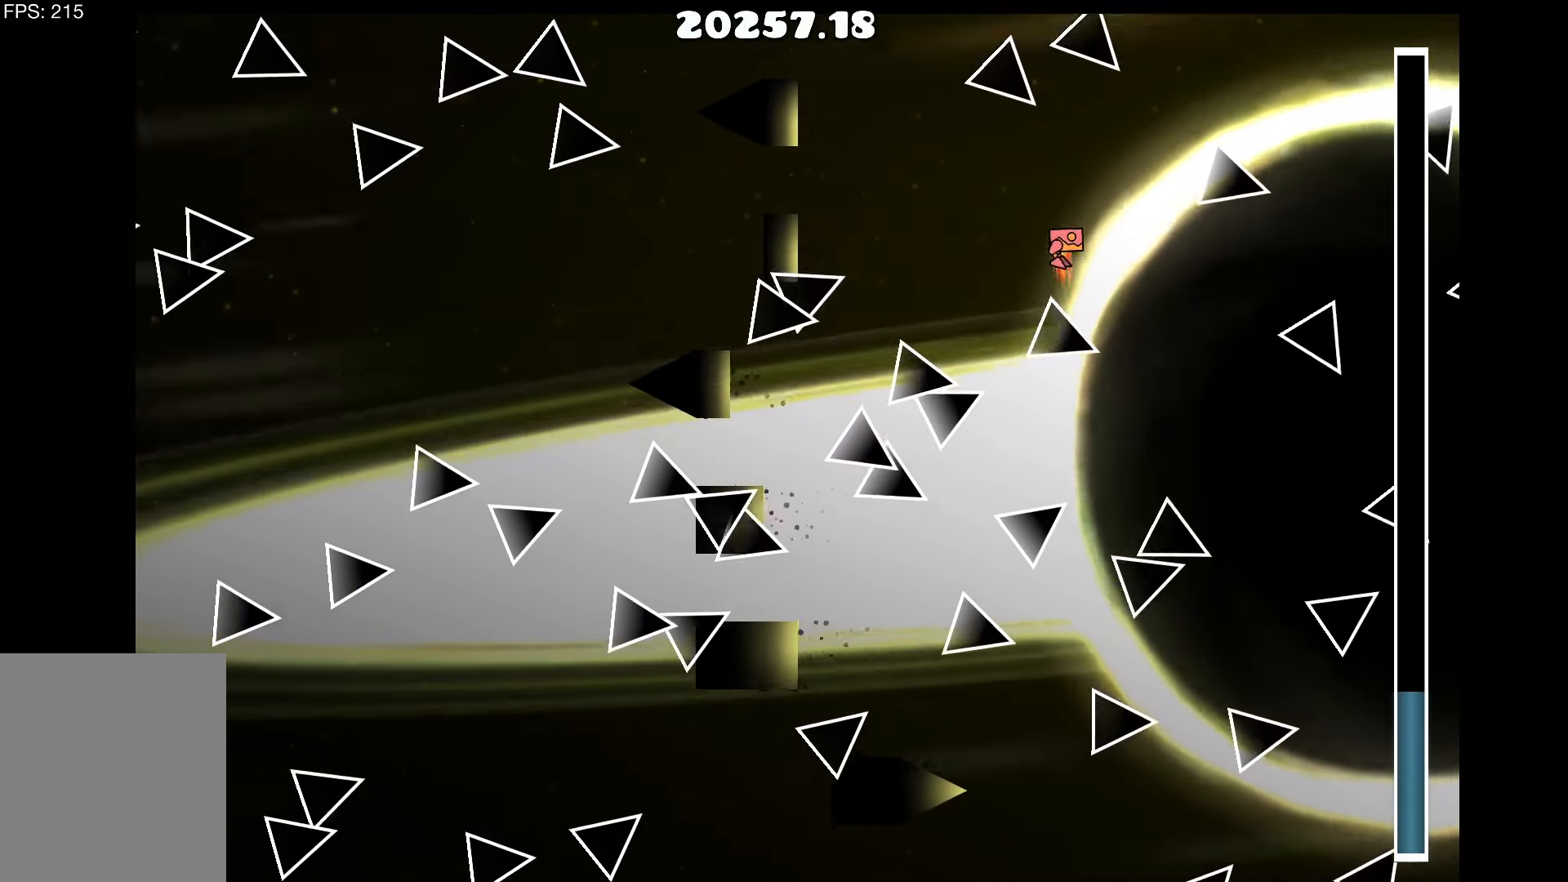
{"keys": [], "events": [[150, "a", "down"], [150, "up", "down"], [200, "up", "up"], [250, "a", "up"], [383, "up", "down"], [483, "up", "up"]]}
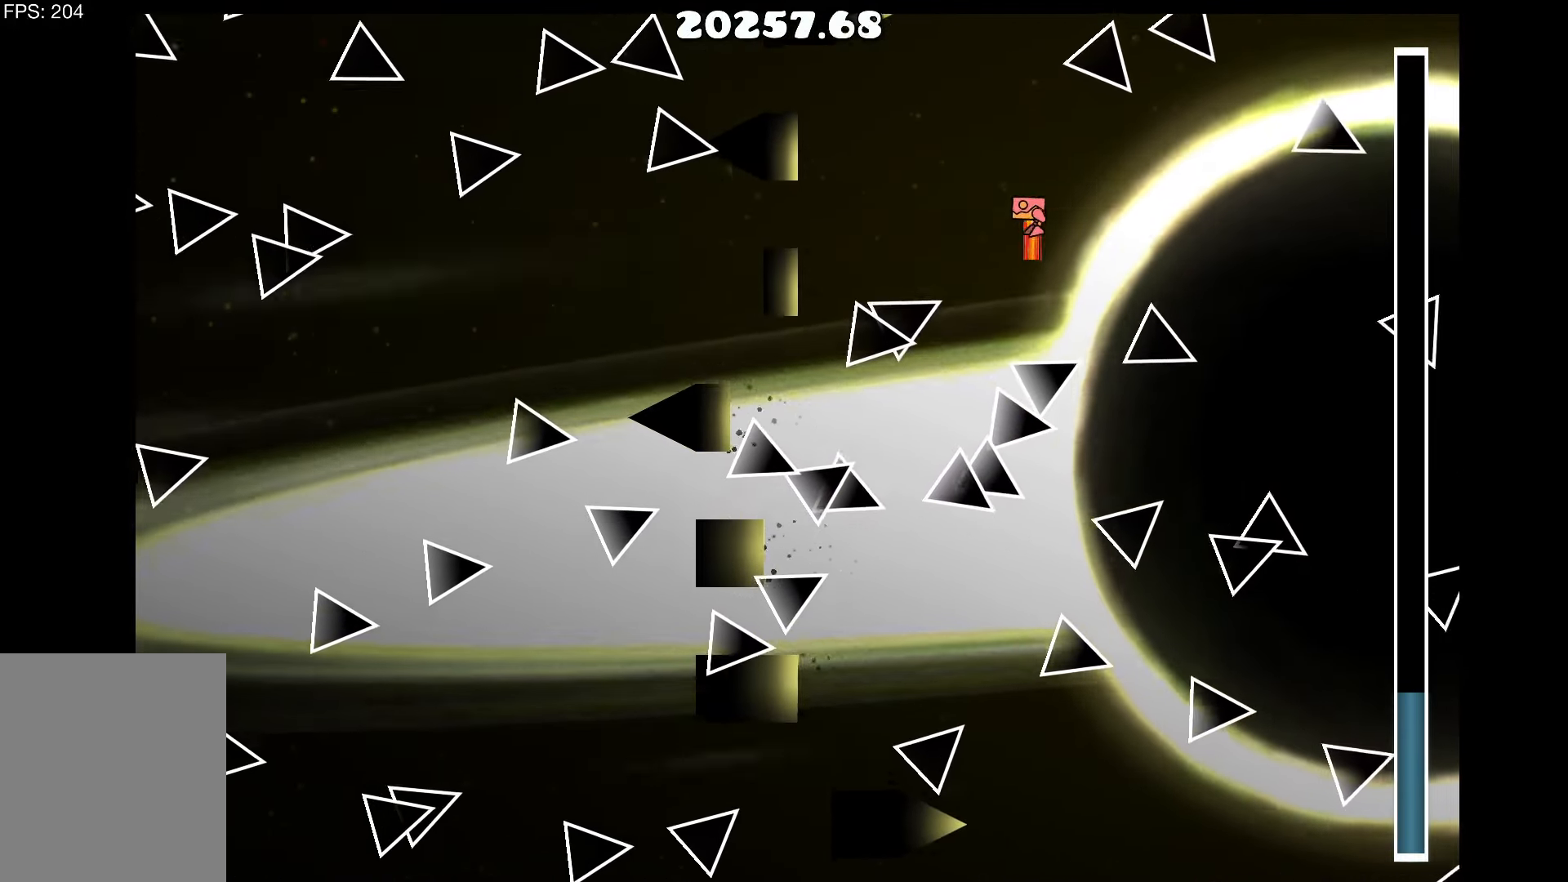
{"keys": [], "events": [[116, "up", "down"], [216, "up", "up"], [300, "a", "down"], [350, "a", "up"], [400, "up", "down"], [500, "up", "up"]]}
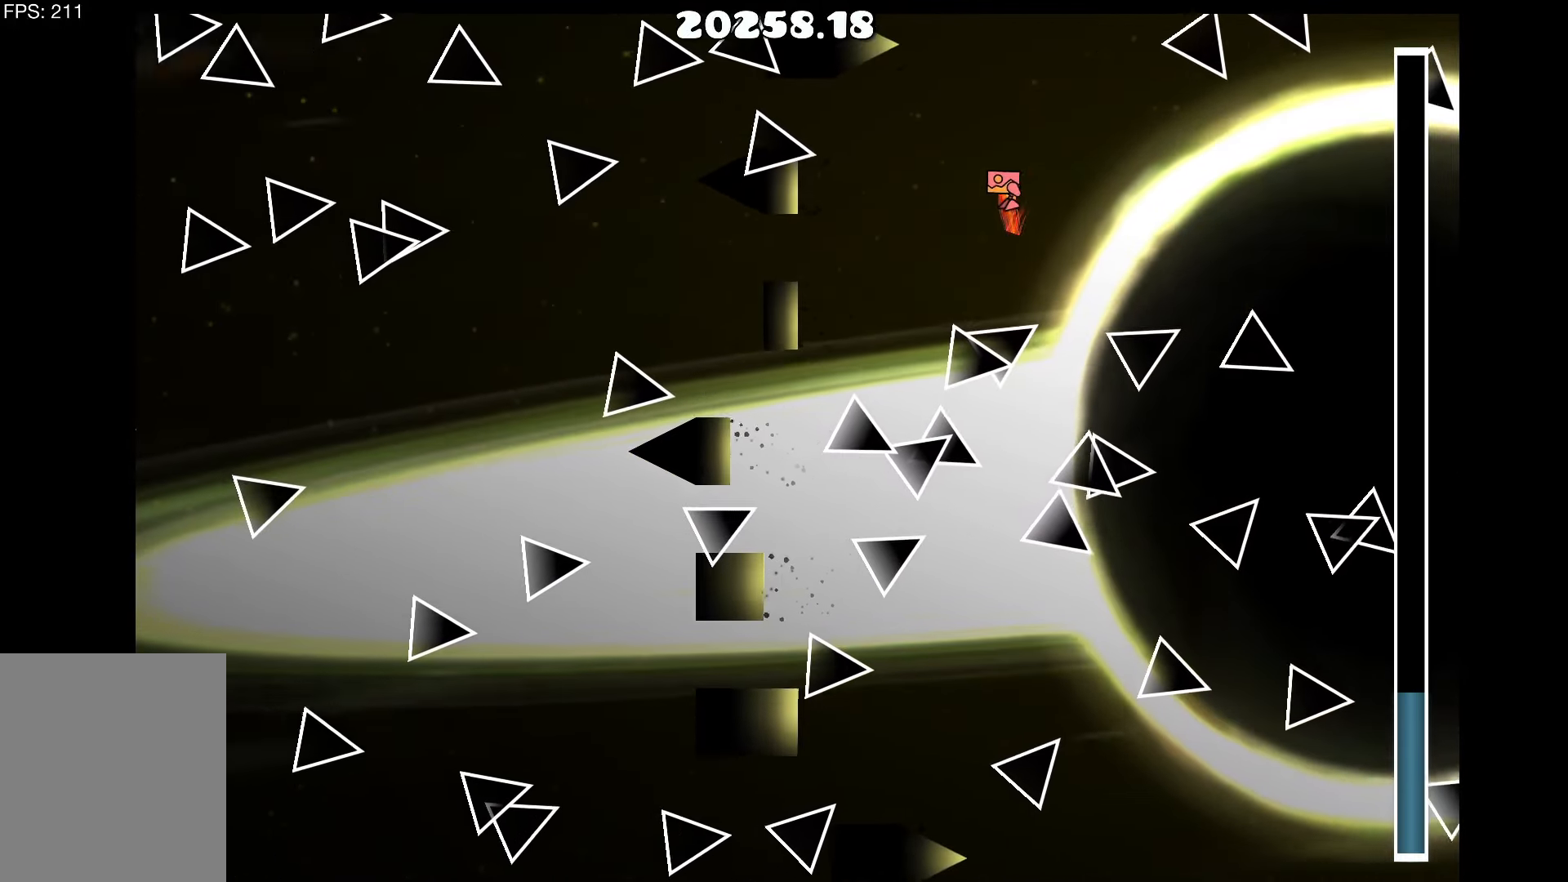
{"keys": ["up"], "events": [[183, "up", "down"], [216, "up", "up"], [466, "up", "down"]]}
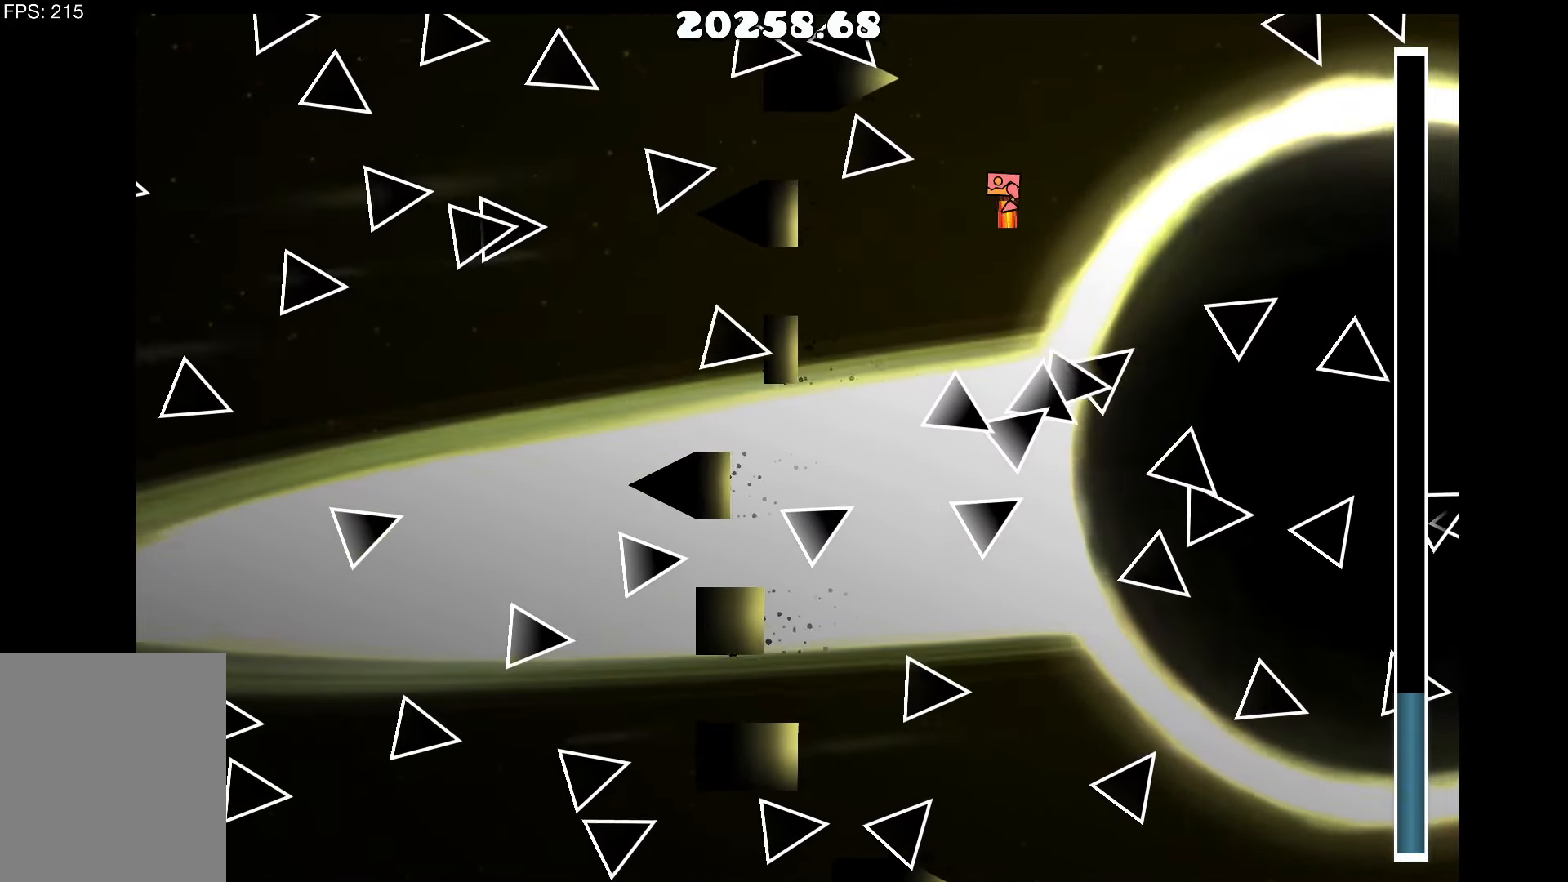
{"keys": [], "events": [[16, "up", "up"], [200, "d", "down"], [300, "d", "up"], [300, "up", "down"], [333, "up", "up"]]}
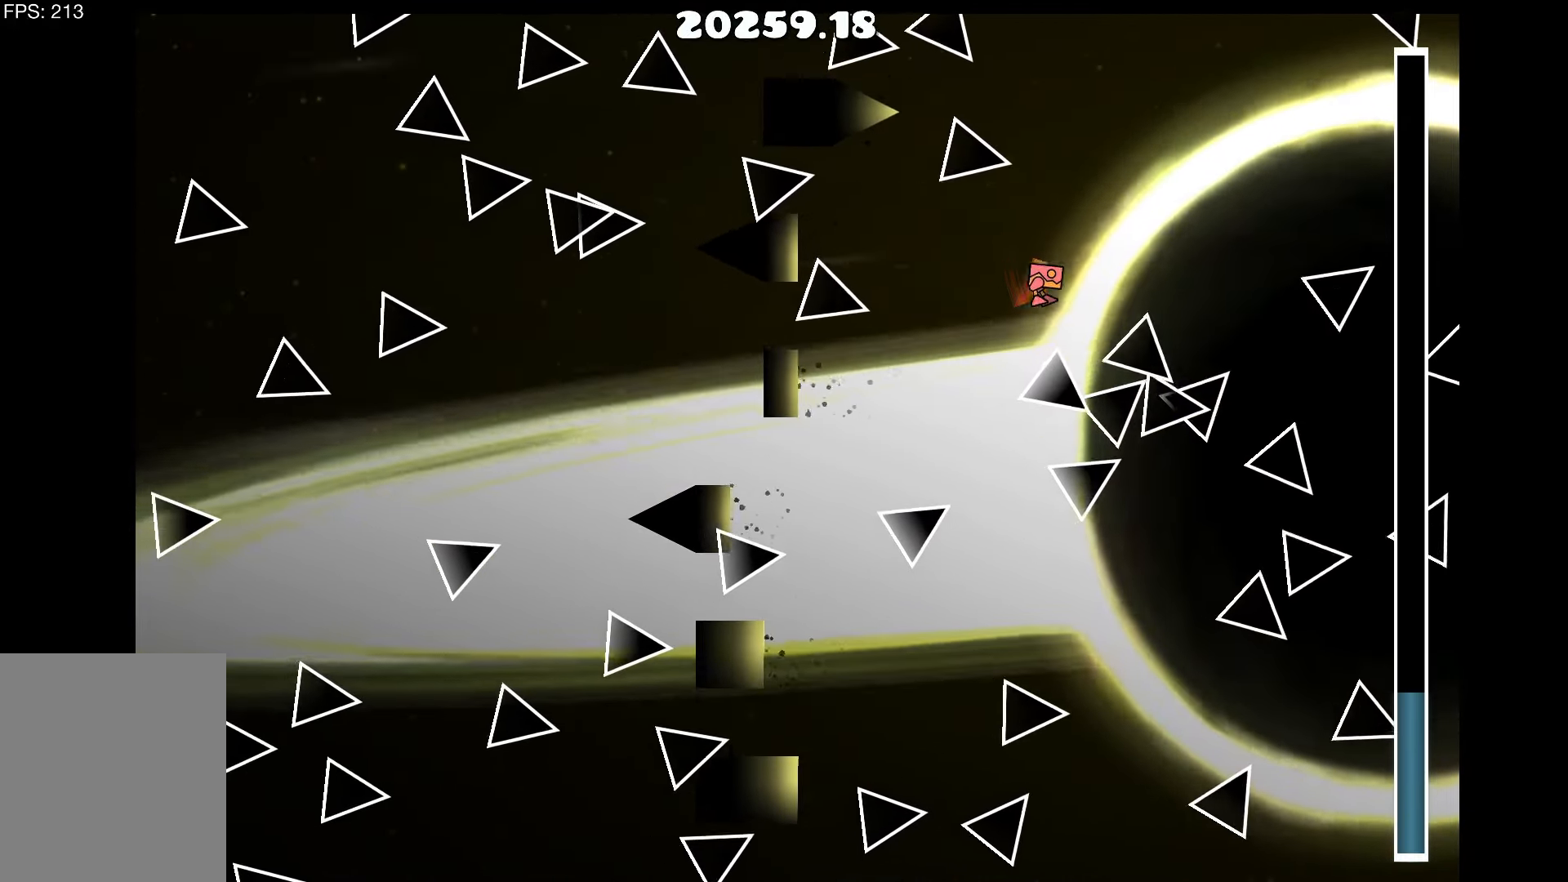
{"keys": [], "events": [[116, "up", "down"], [166, "up", "up"], [400, "up", "down"], [500, "up", "up"]]}
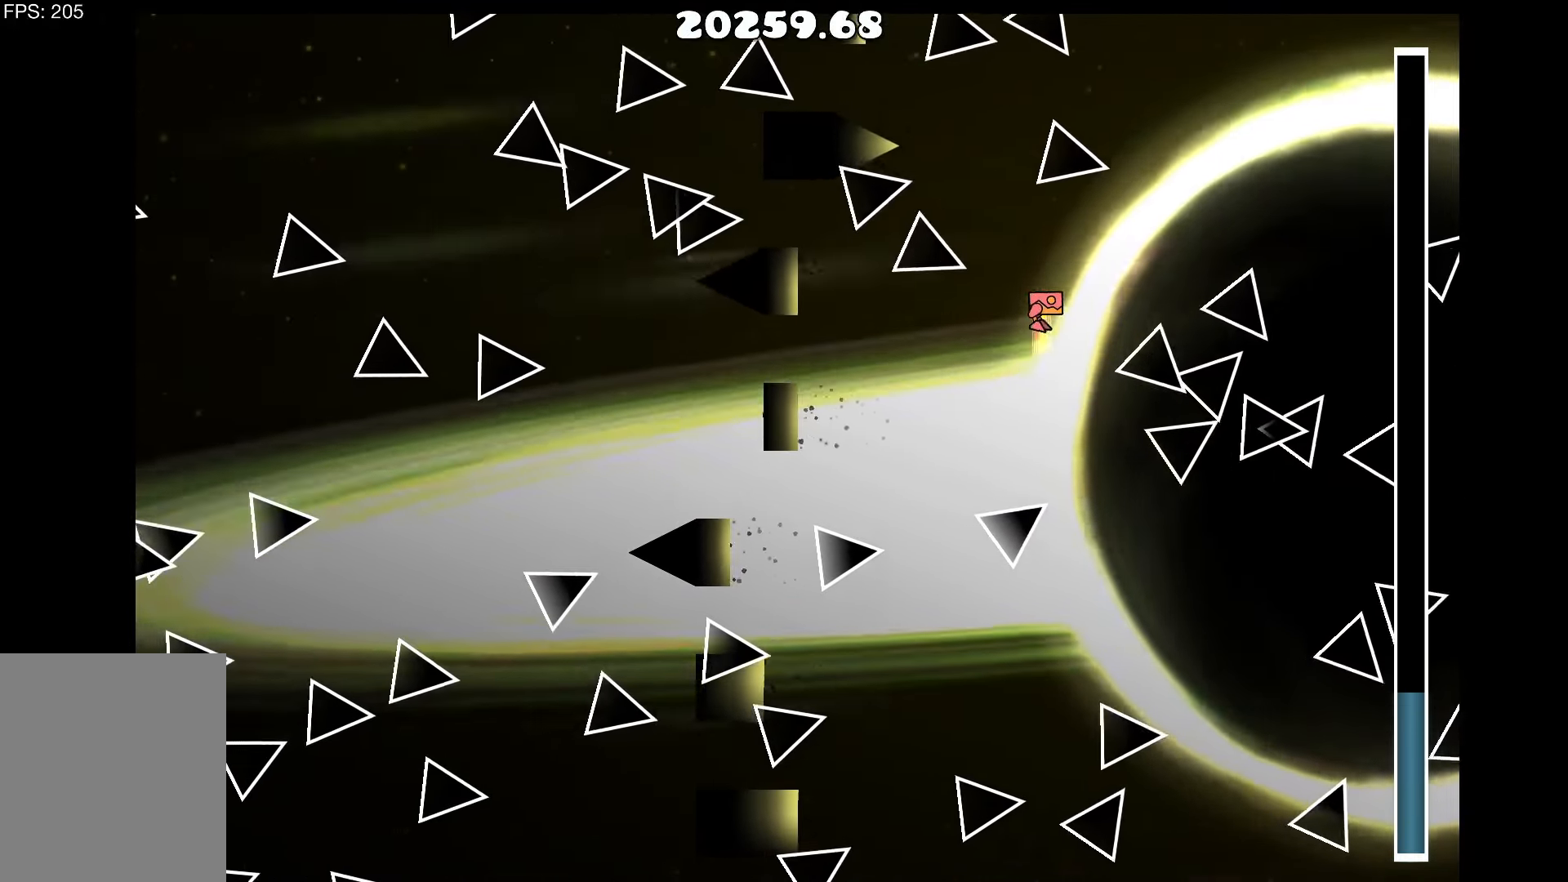
{"keys": ["up"], "events": [[233, "up", "down"], [316, "up", "up"], [466, "up", "down"]]}
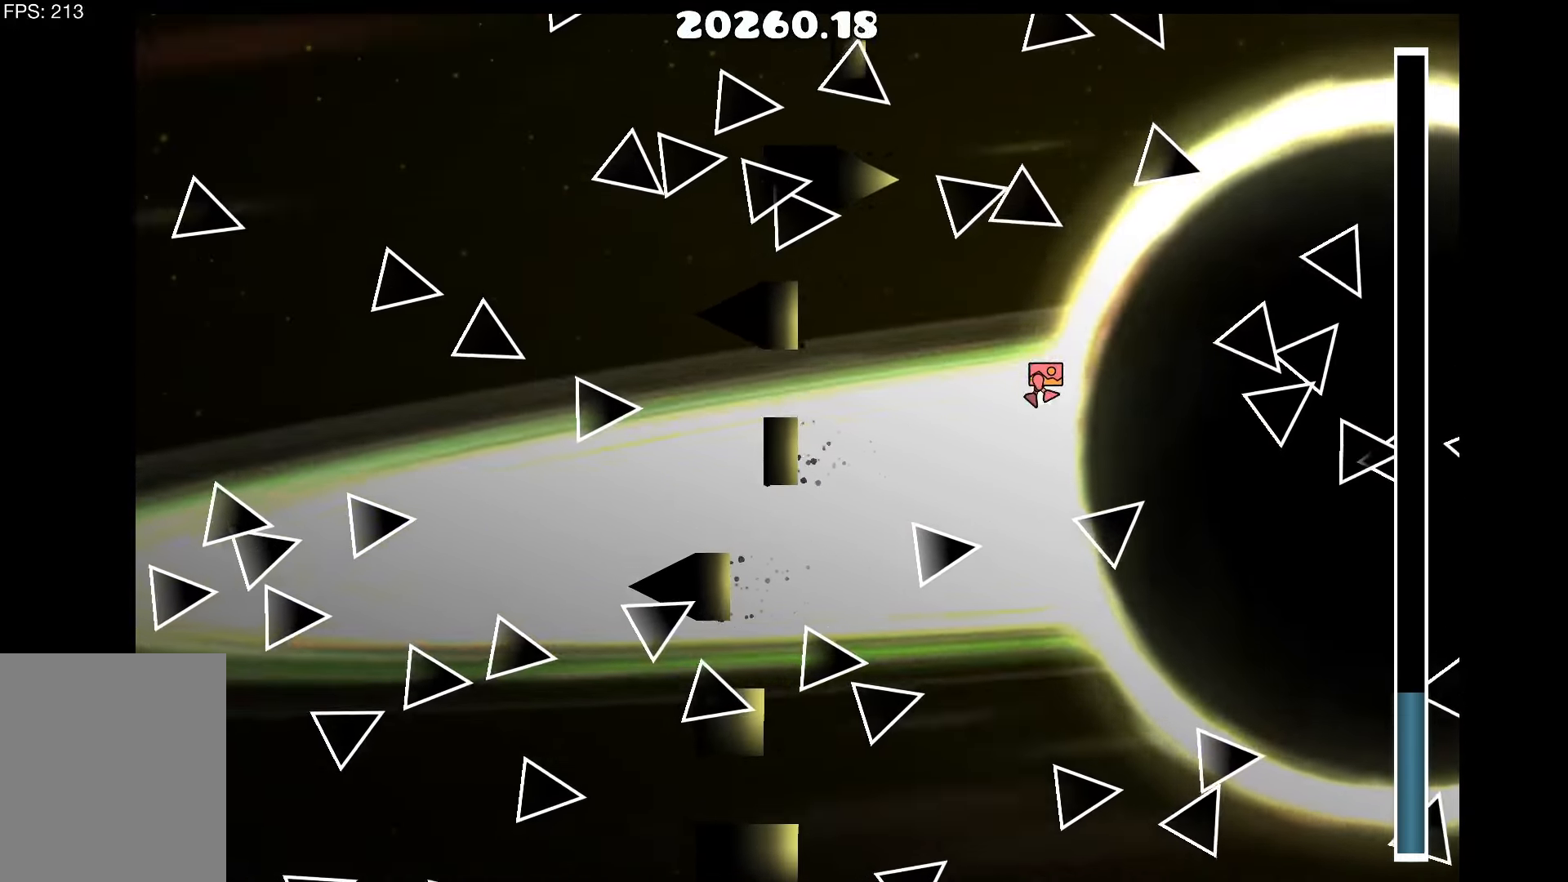
{"keys": [], "events": [[66, "up", "up"], [233, "up", "down"], [332, "up", "up"]]}
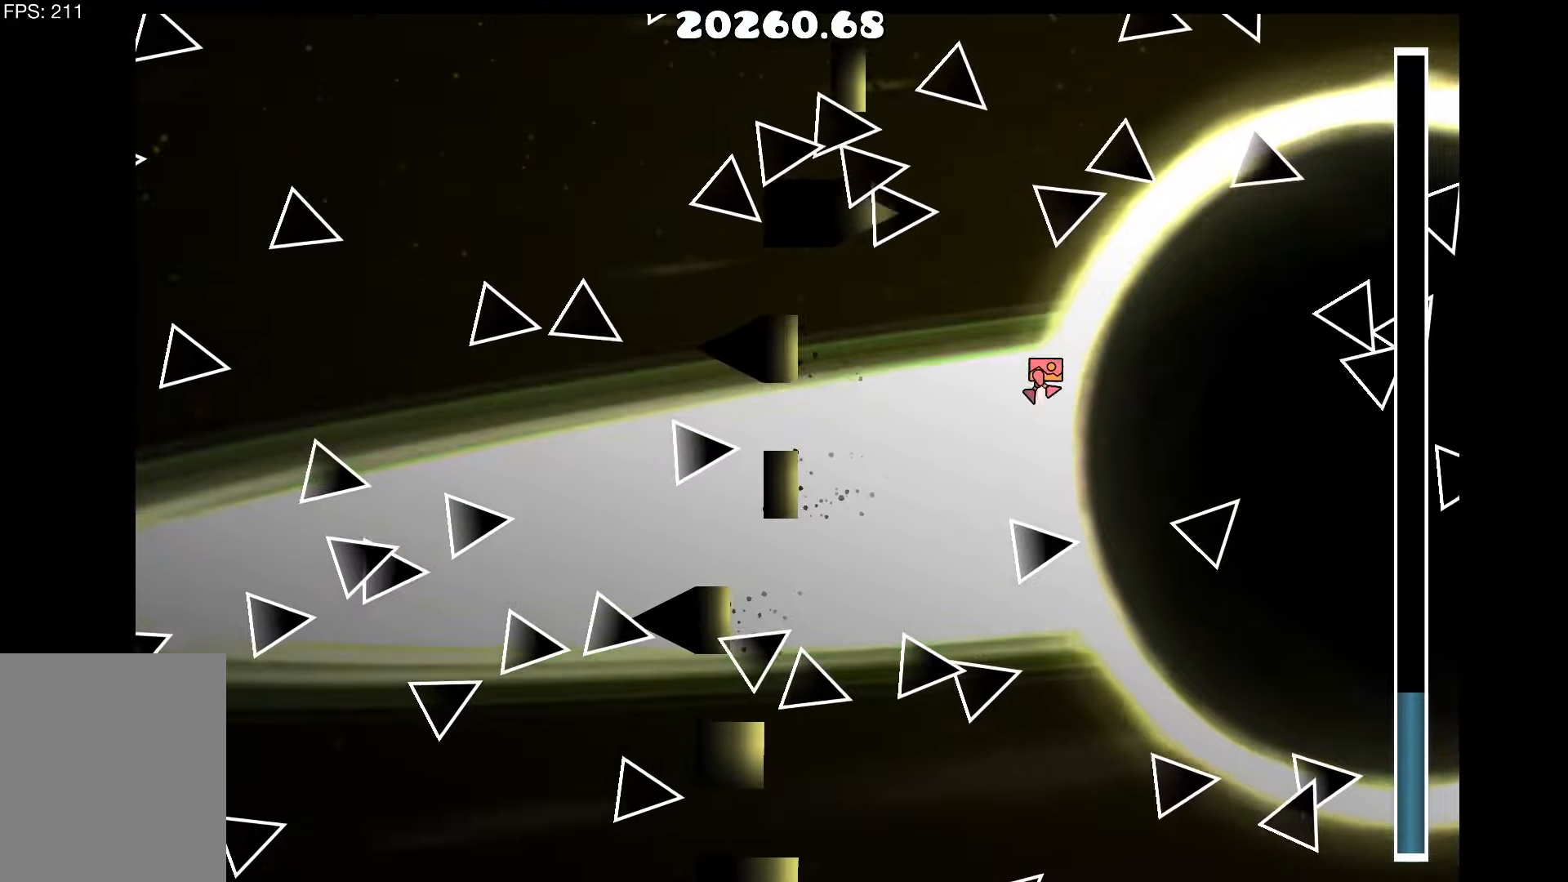
{"keys": [], "events": [[33, "up", "down"], [67, "up", "up"], [300, "up", "down"], [400, "up", "up"]]}
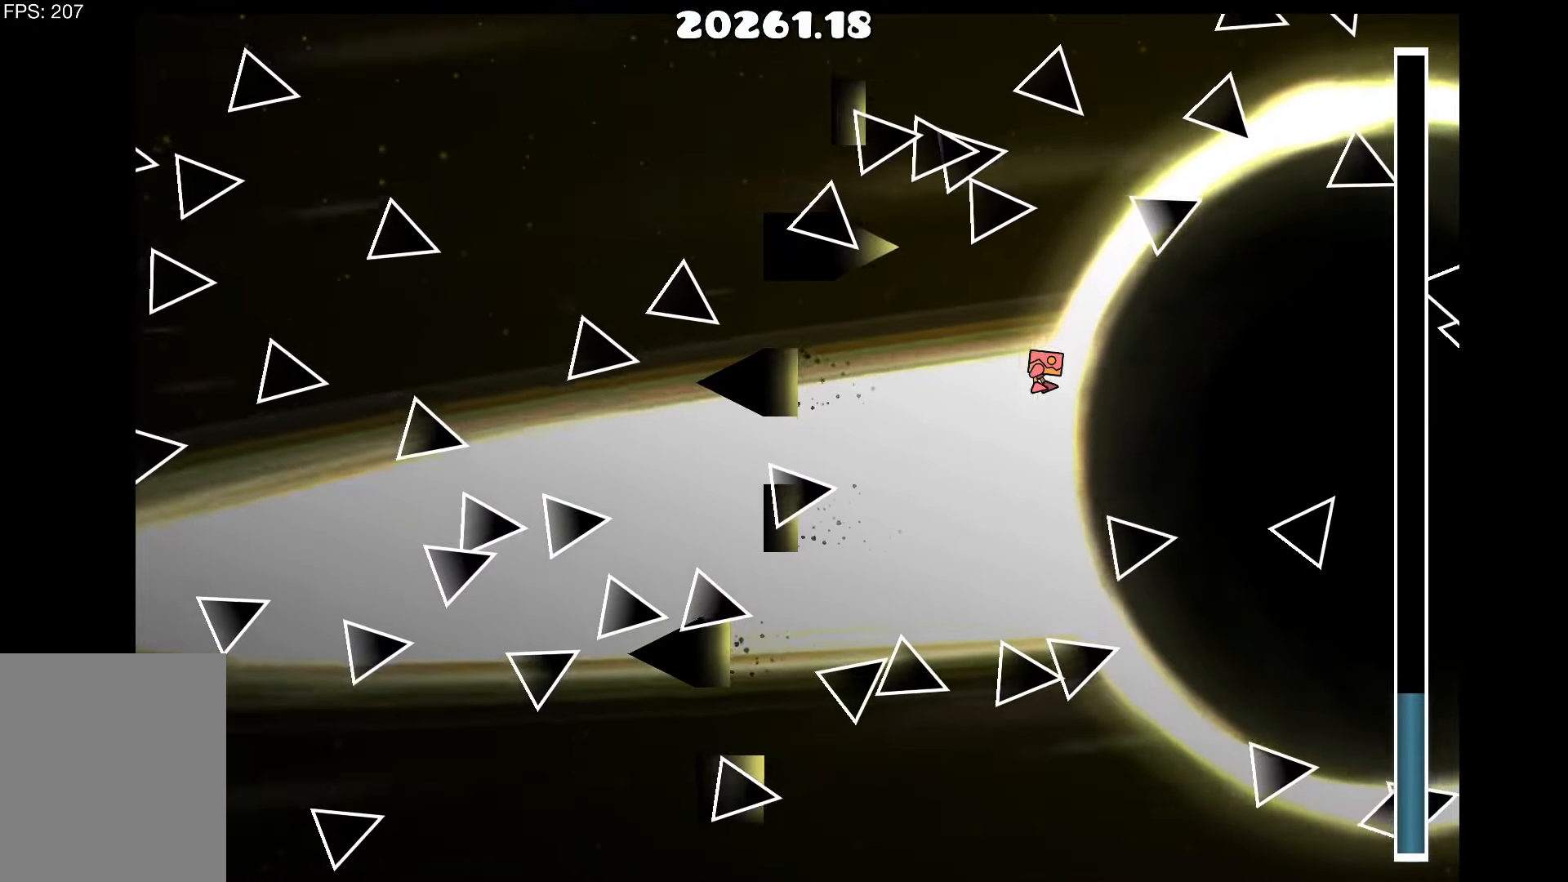
{"keys": [], "events": [[83, "up", "down"], [133, "up", "up"], [367, "up", "down"], [467, "up", "up"]]}
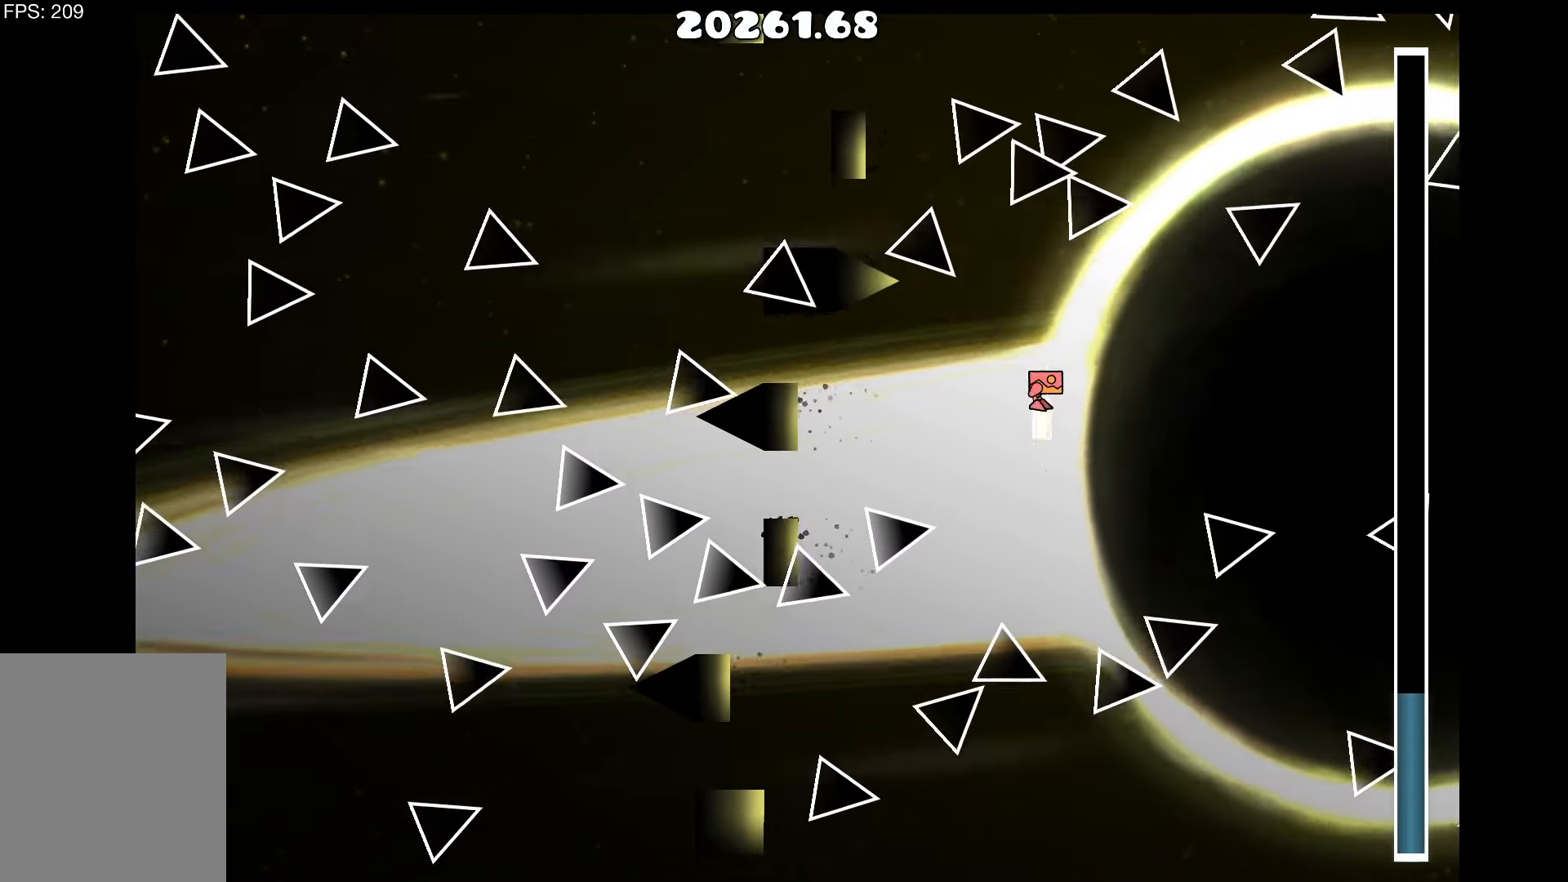
{"keys": ["up"], "events": [[200, "up", "down"], [283, "up", "up"], [483, "up", "down"]]}